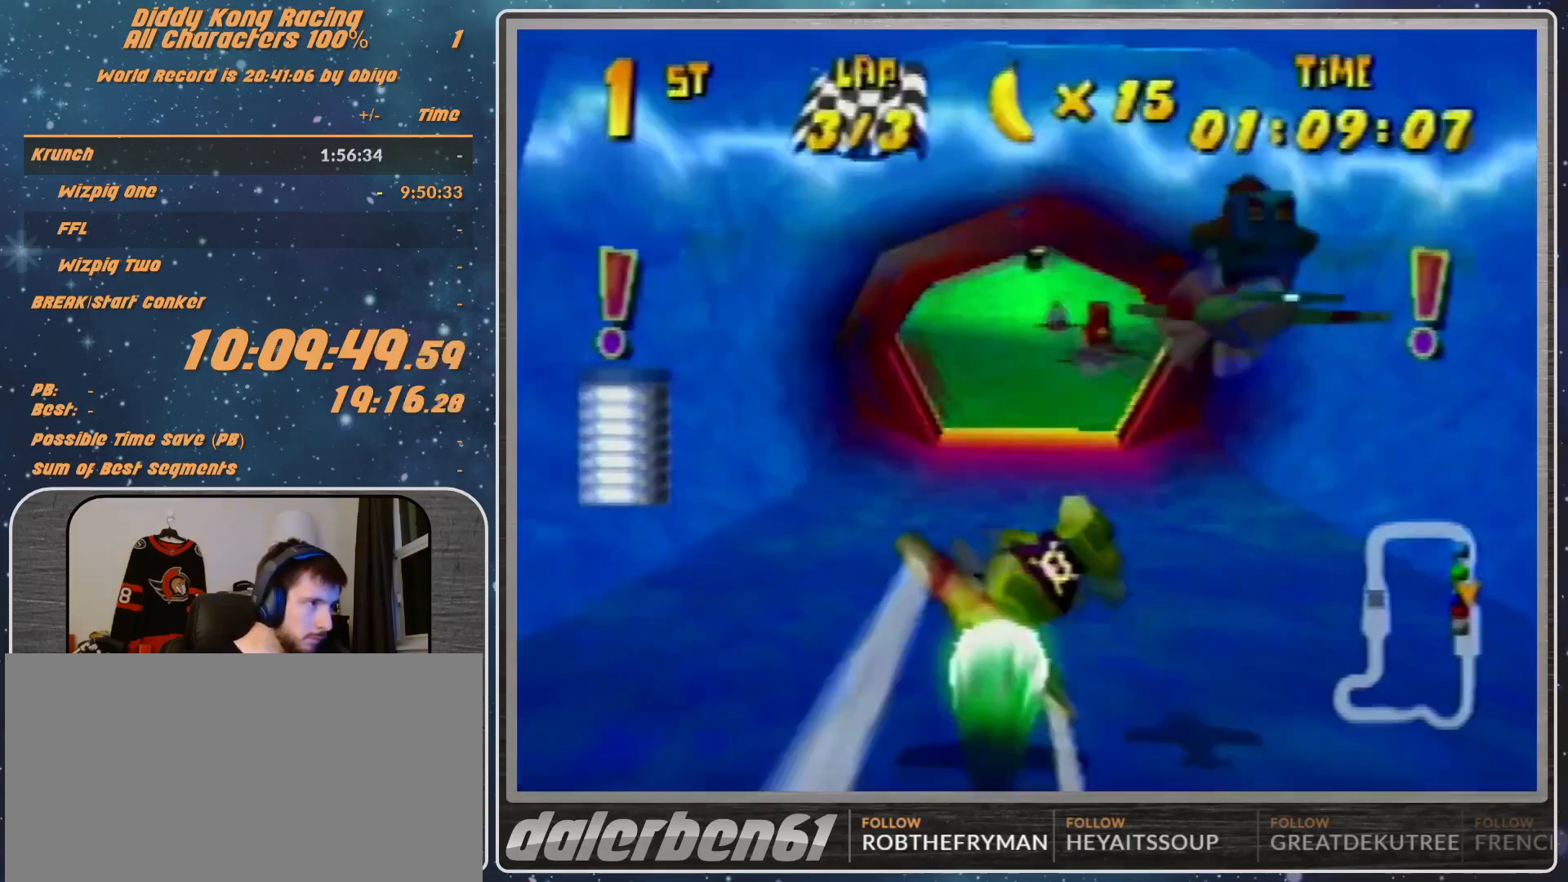
Gameplay with a controller (Nintendo layout); each line is a JSON object with the inputs held at the frame after it. "events" lists button and stick changes between this image and that frame as [ms after this image, input, new state], when the widget could be followed in between. Not read: L1 L3 R3.
{"buttons": ["R1"], "left_stick": "left", "events": [[267, "R1", "up"], [500, "R1", "down"], [500, "left_stick", "left"]]}
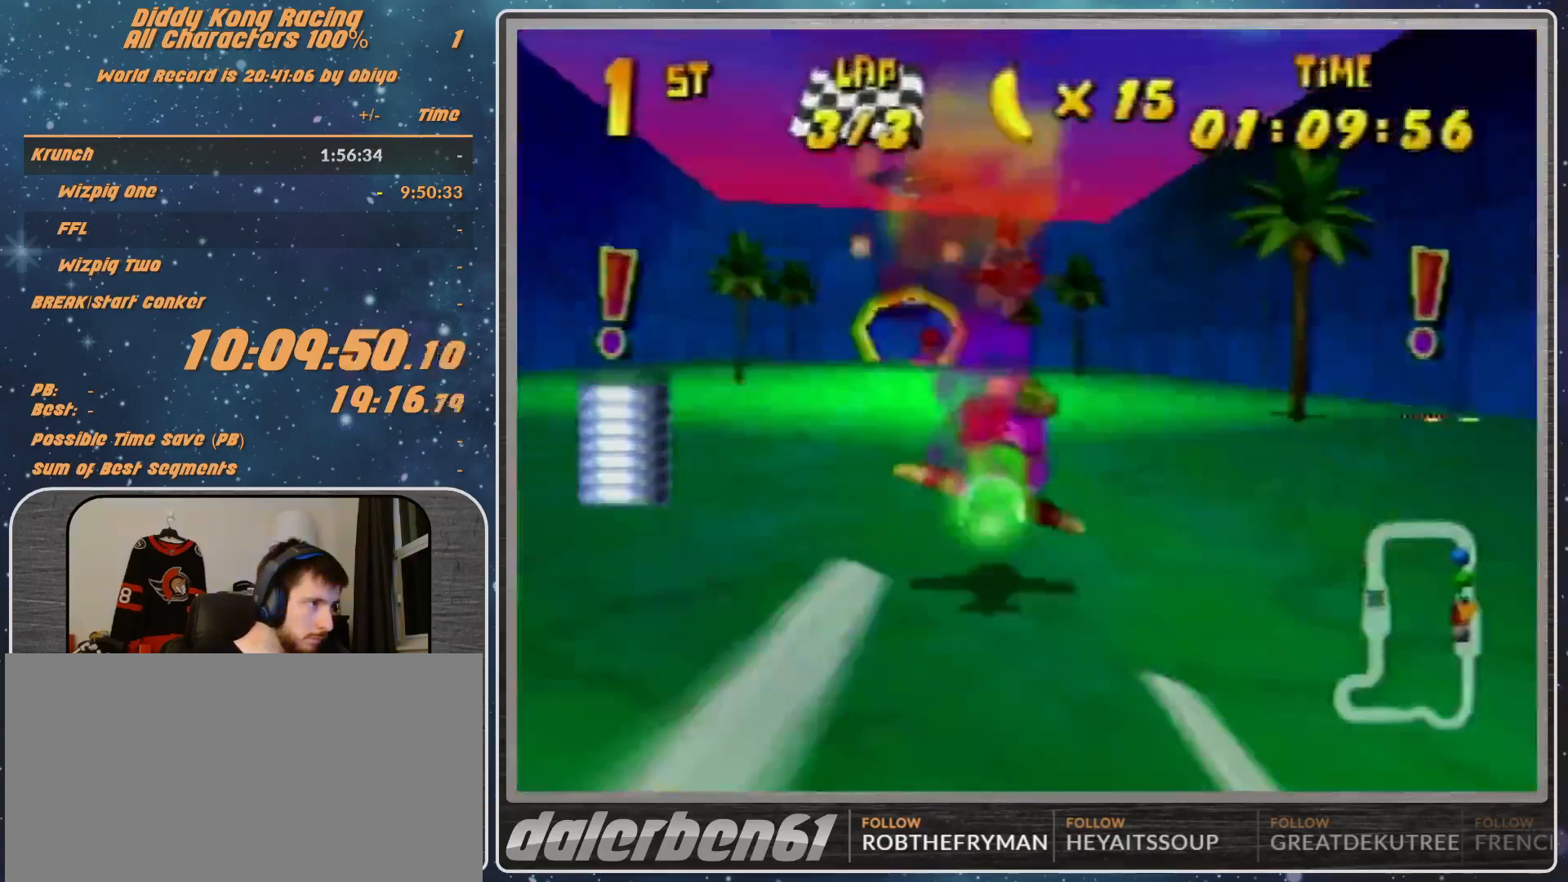
{"buttons": ["R1"], "left_stick": "left", "events": [[100, "R1", "up"], [300, "R1", "down"]]}
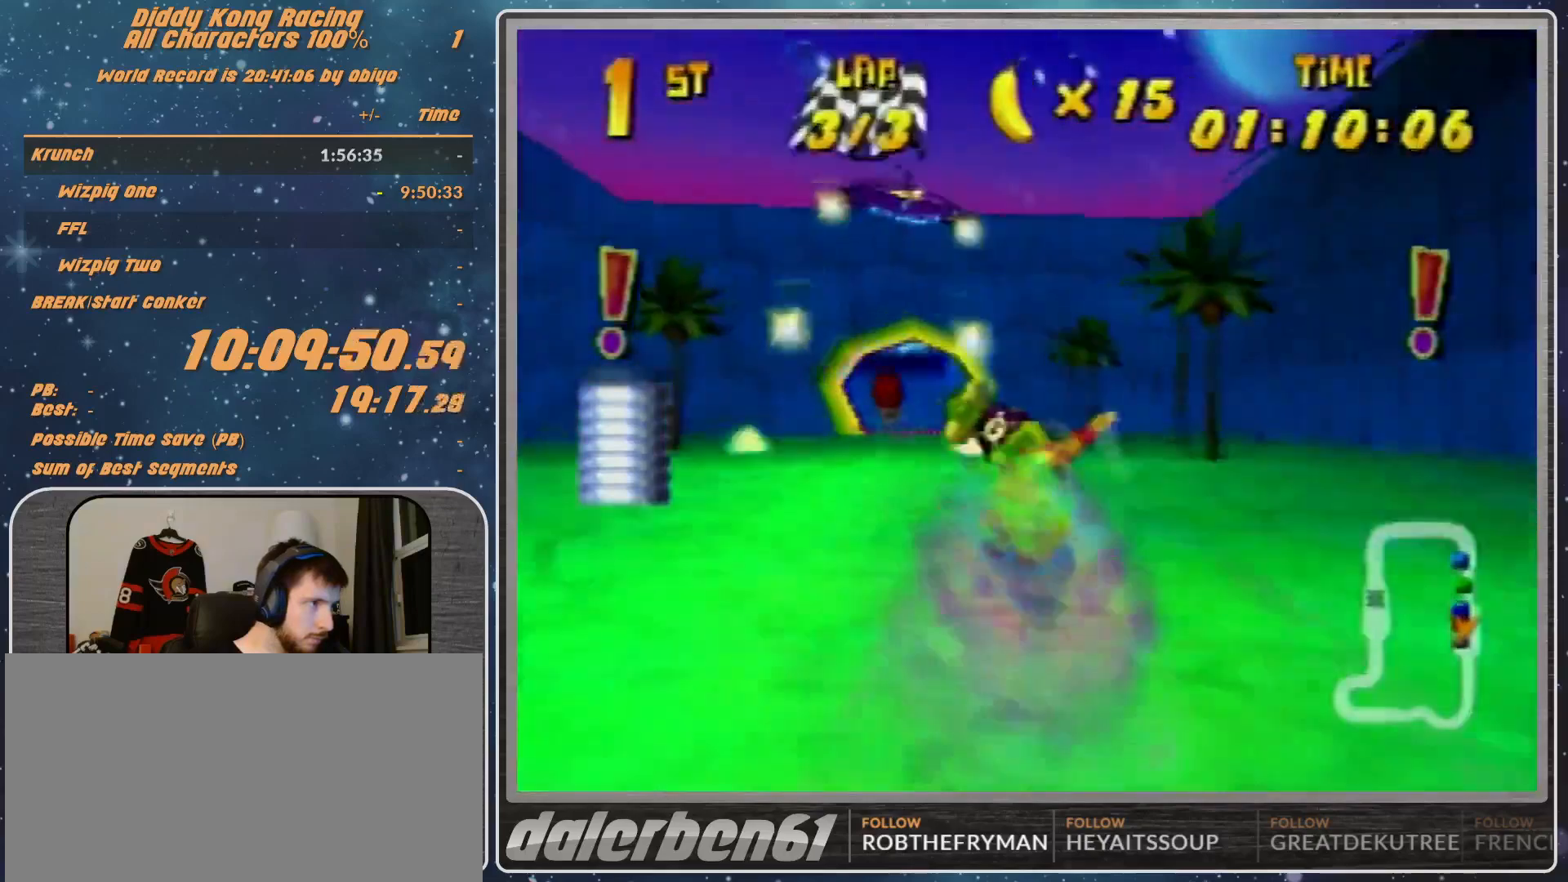
{"buttons": ["R1"], "left_stick": "center", "events": [[33, "left_stick", "up-left"], [133, "left_stick", "center"], [400, "left_stick", "left"], [467, "left_stick", "center"]]}
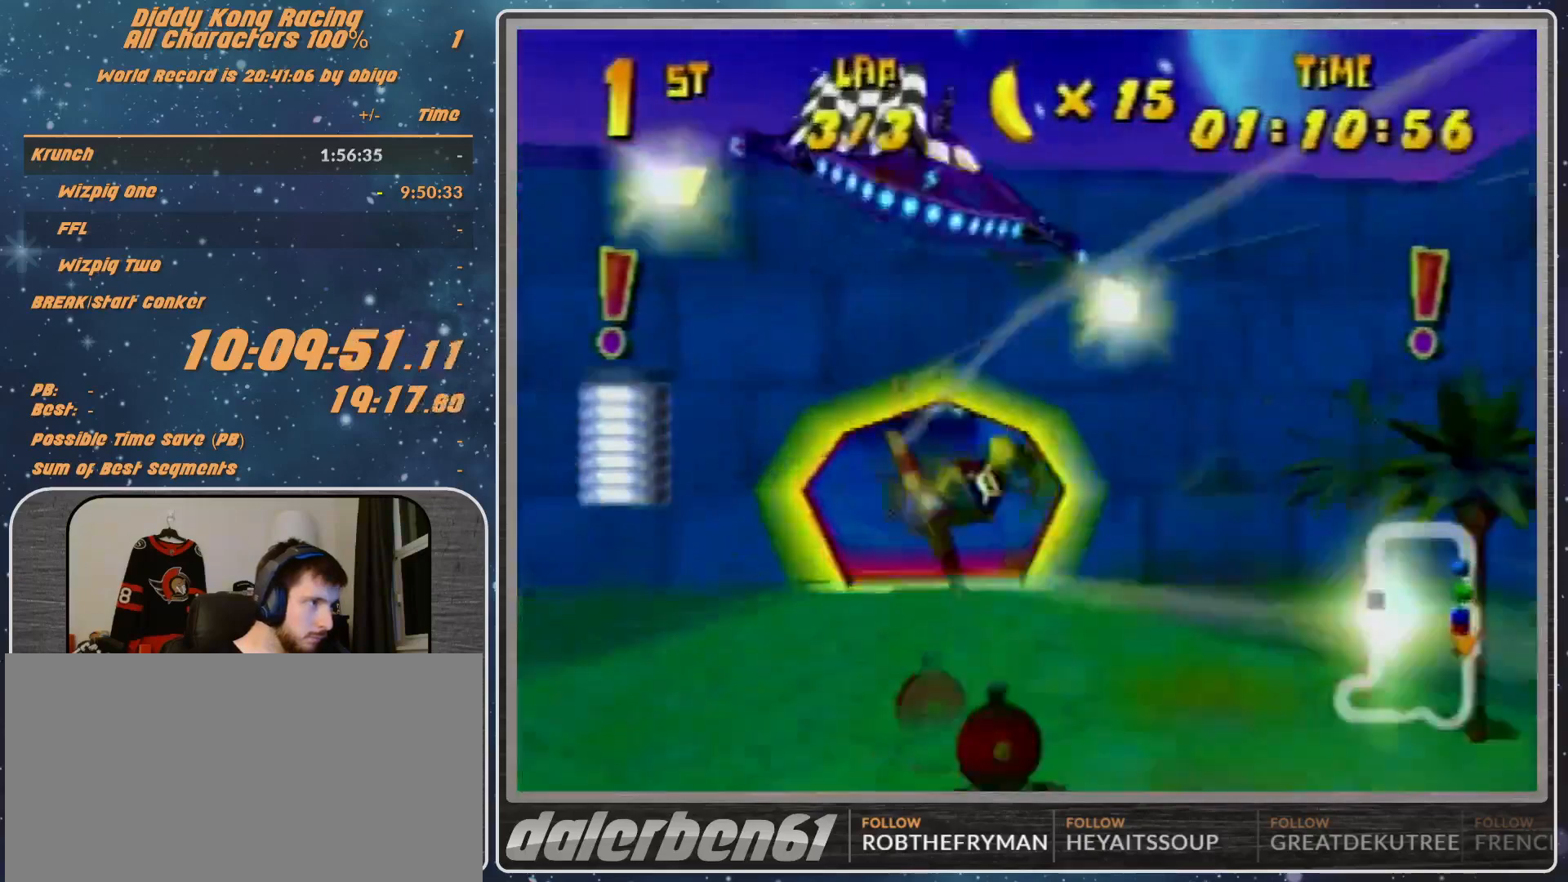
{"buttons": ["R1"], "left_stick": "left", "events": [[67, "R1", "up"], [133, "left_stick", "left"], [200, "R1", "down"], [200, "left_stick", "down-left"], [300, "R1", "up"], [433, "R1", "down"], [467, "left_stick", "left"]]}
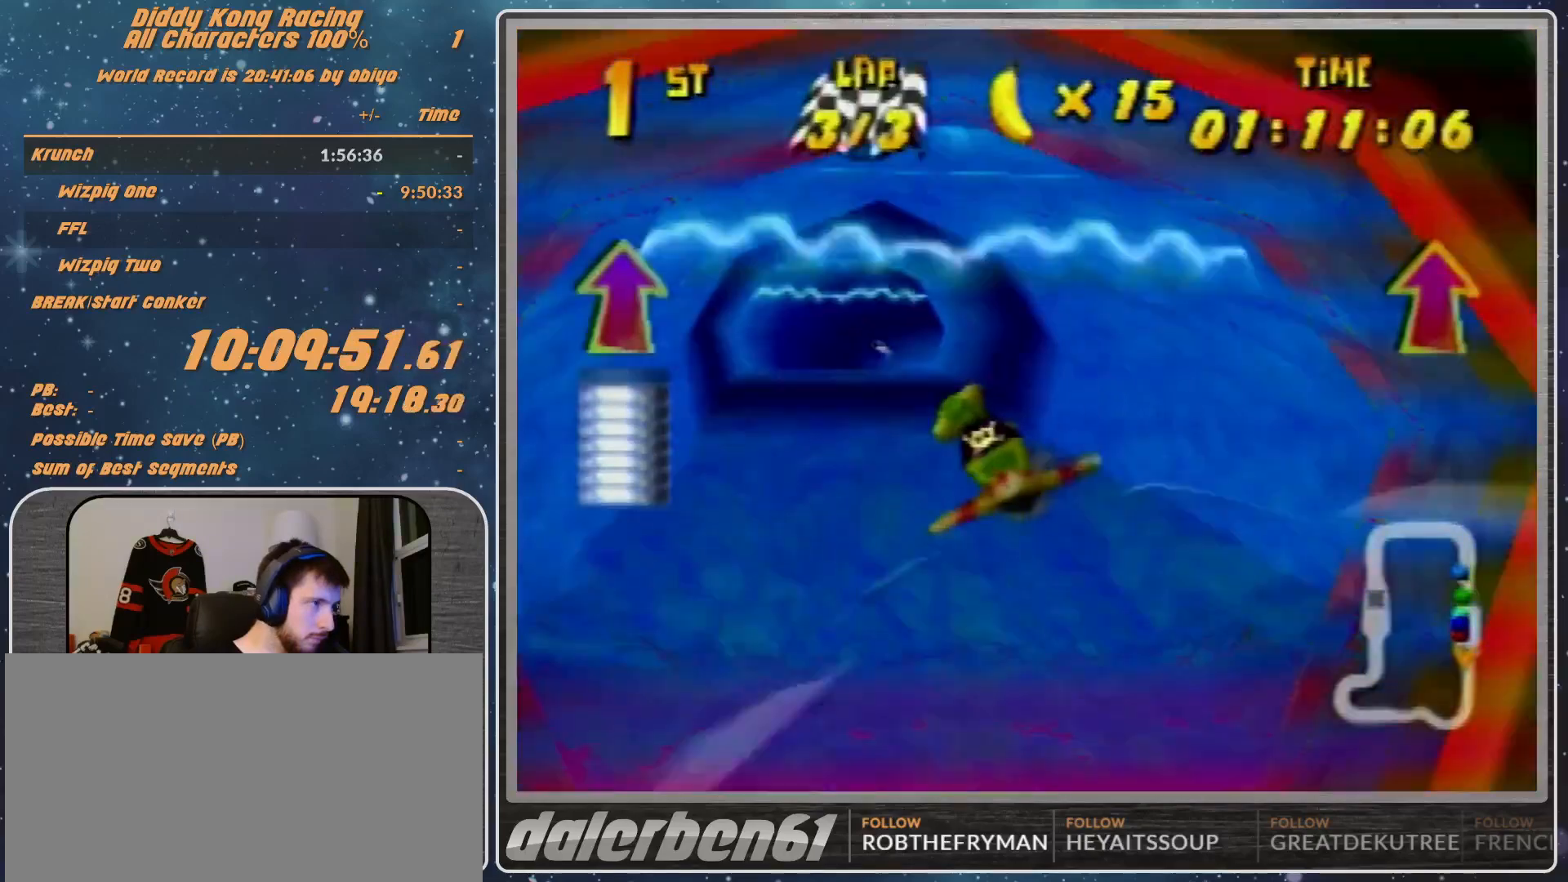
{"buttons": ["R1"], "left_stick": "up-right", "events": [[167, "left_stick", "up-left"], [267, "left_stick", "center"], [433, "left_stick", "up-right"]]}
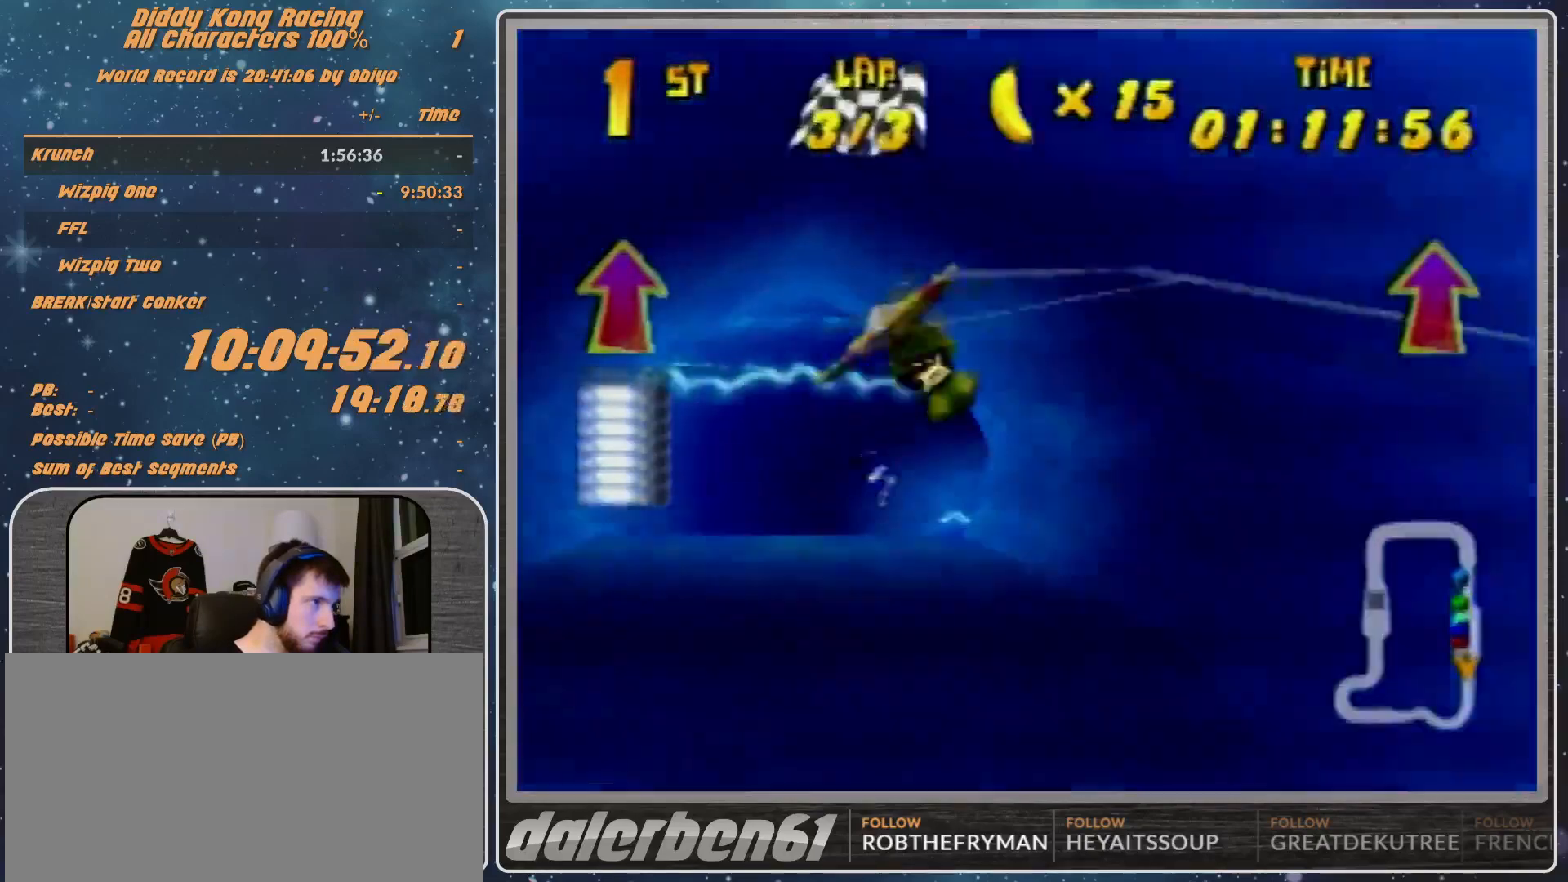
{"buttons": ["R1", "Z"], "left_stick": "right", "events": [[233, "B", "down"], [267, "left_stick", "right"], [333, "B", "up"], [467, "Z", "down"]]}
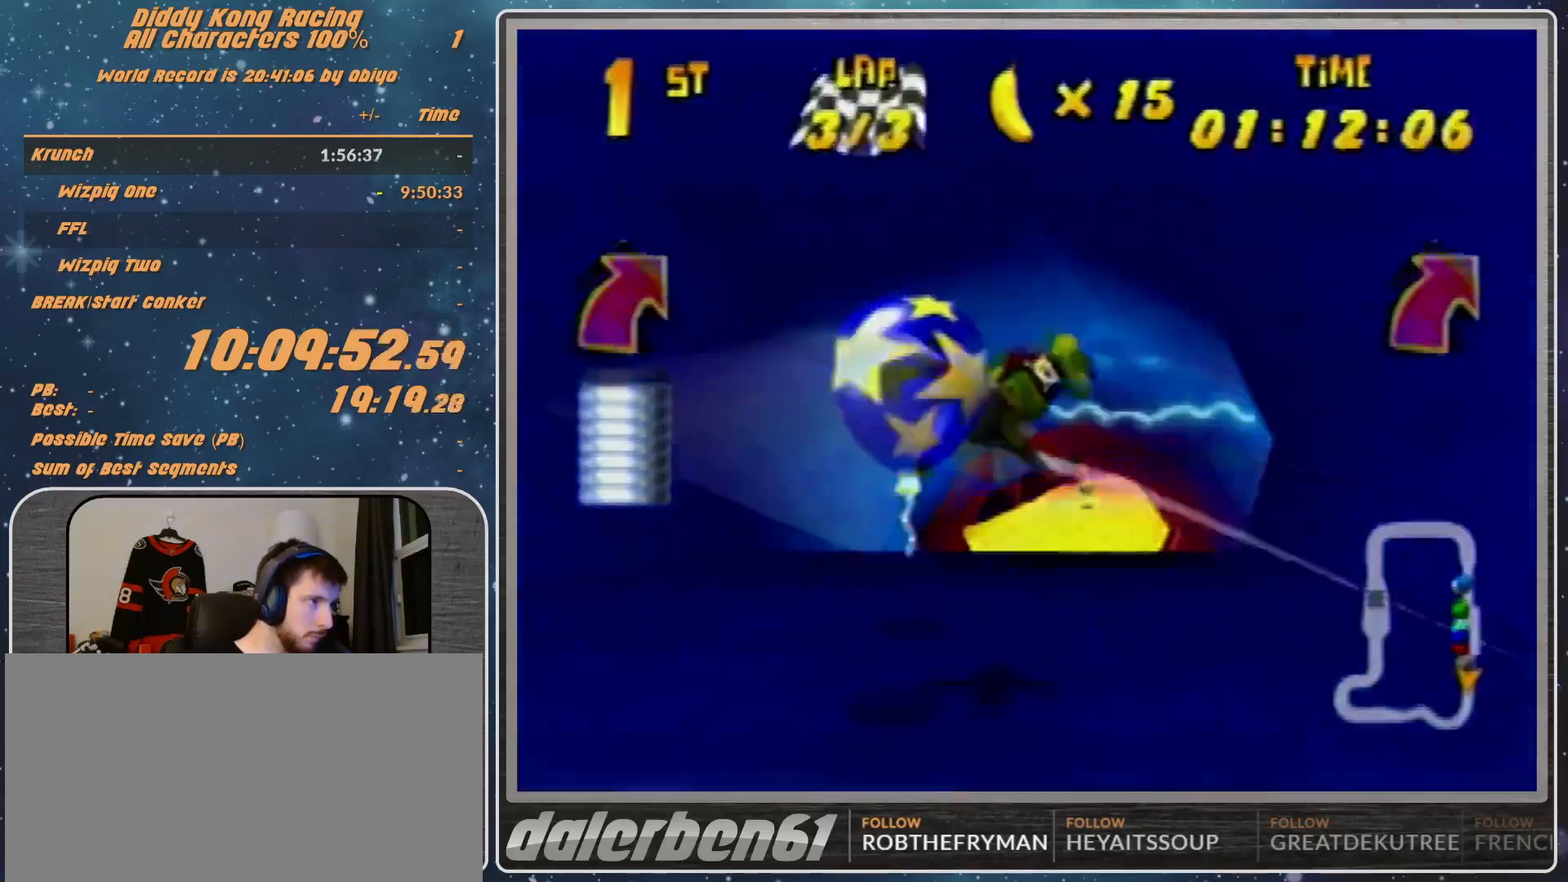
{"buttons": ["B", "R1"], "left_stick": "right", "events": [[67, "Z", "up"], [333, "B", "down"]]}
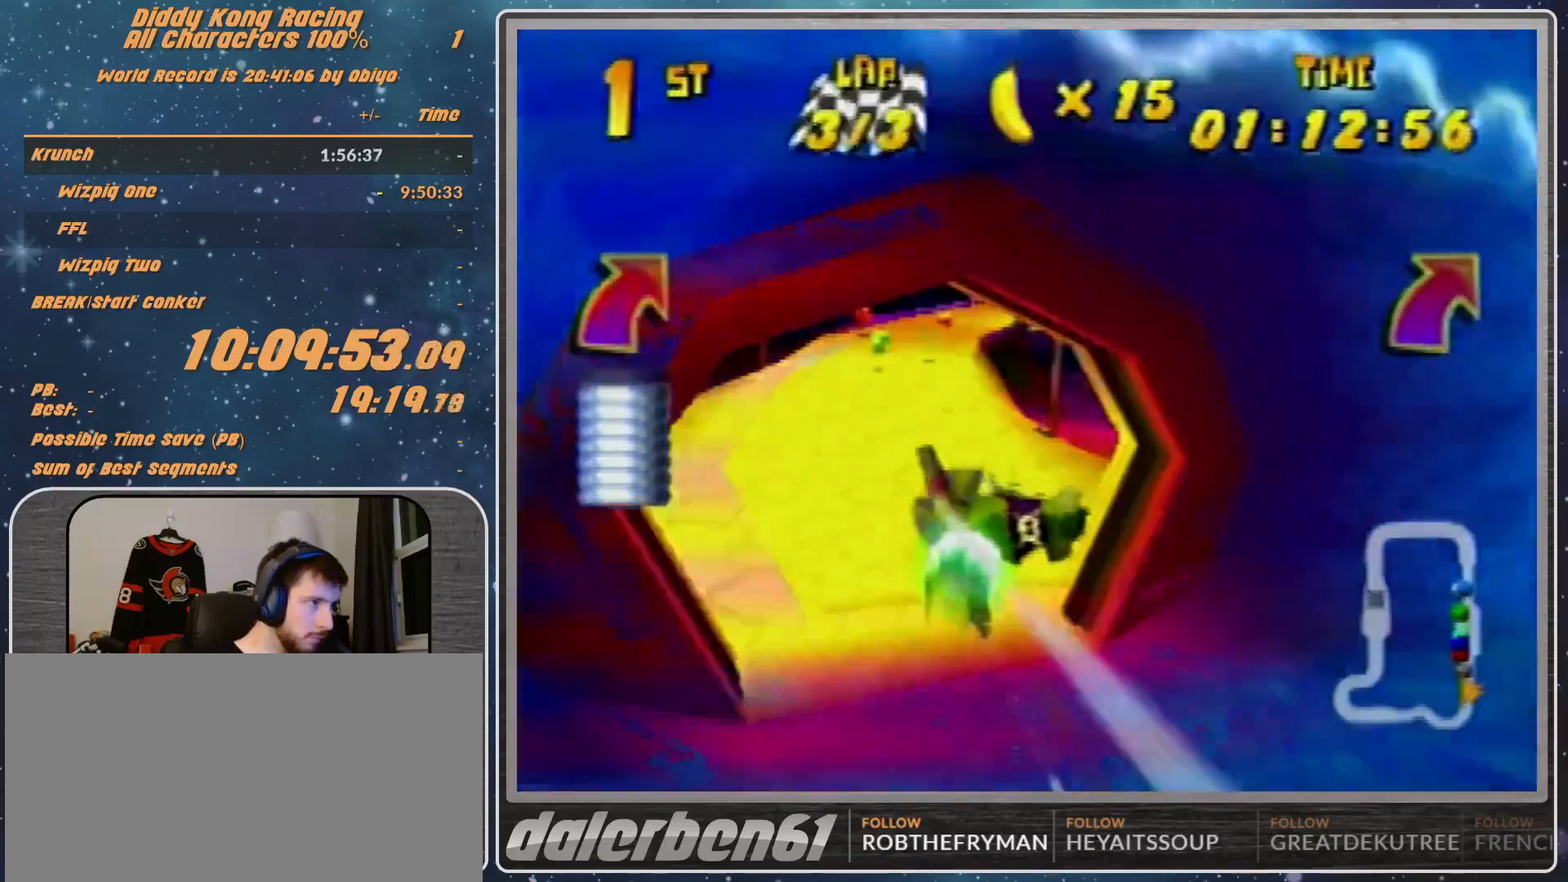
{"buttons": ["R1"], "left_stick": "right", "events": [[200, "B", "up"], [200, "R1", "up"], [233, "R1", "down"], [333, "R1", "up"], [367, "R1", "down"]]}
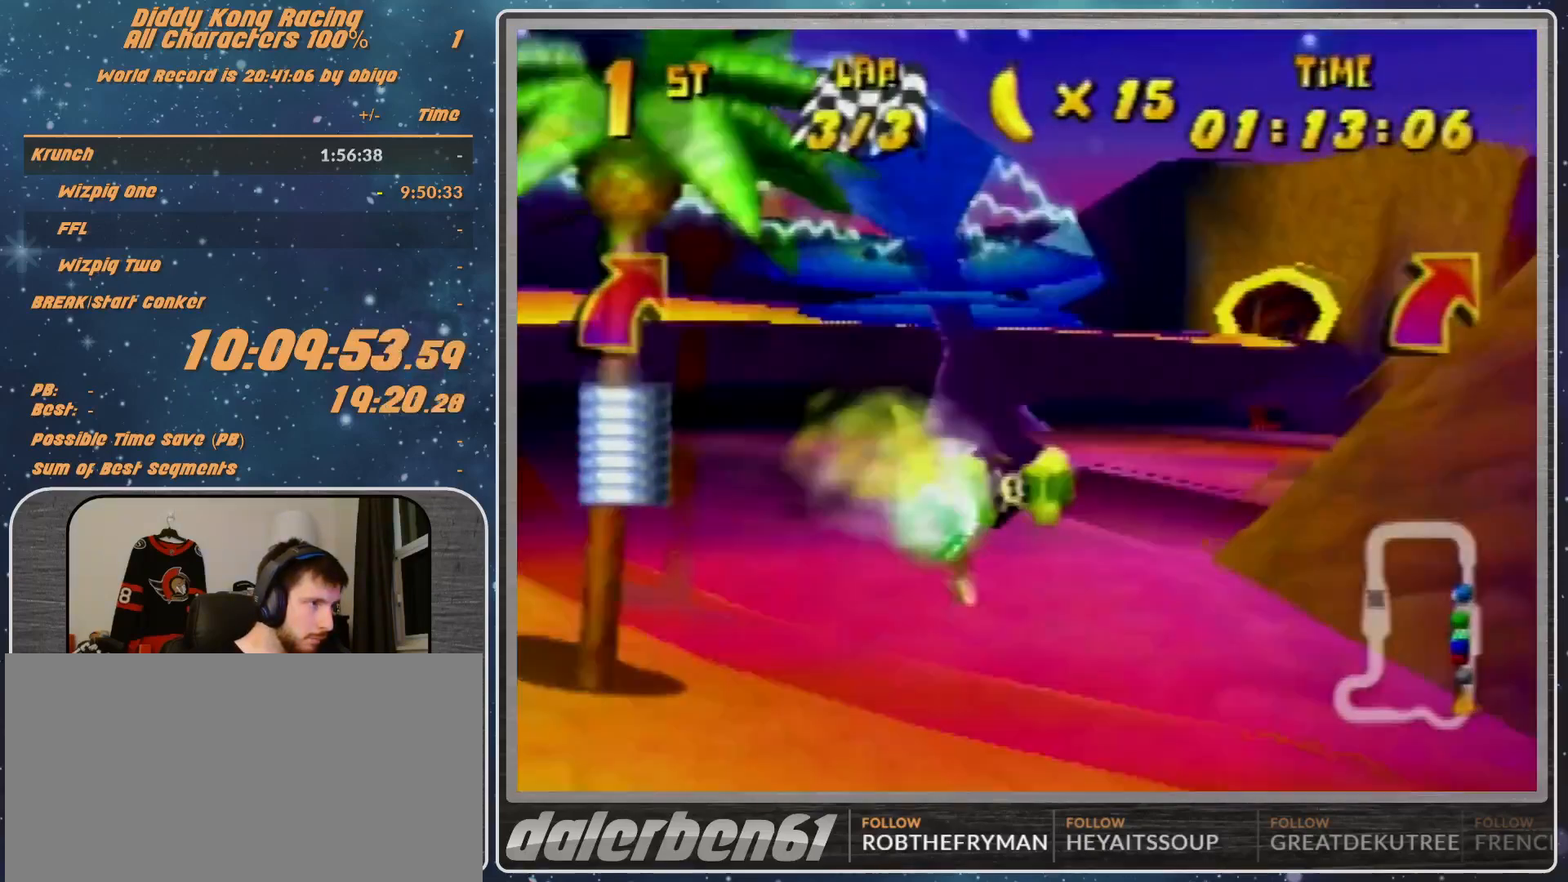
{"buttons": ["R1"], "left_stick": "right", "events": [[200, "left_stick", "center"], [433, "left_stick", "right"]]}
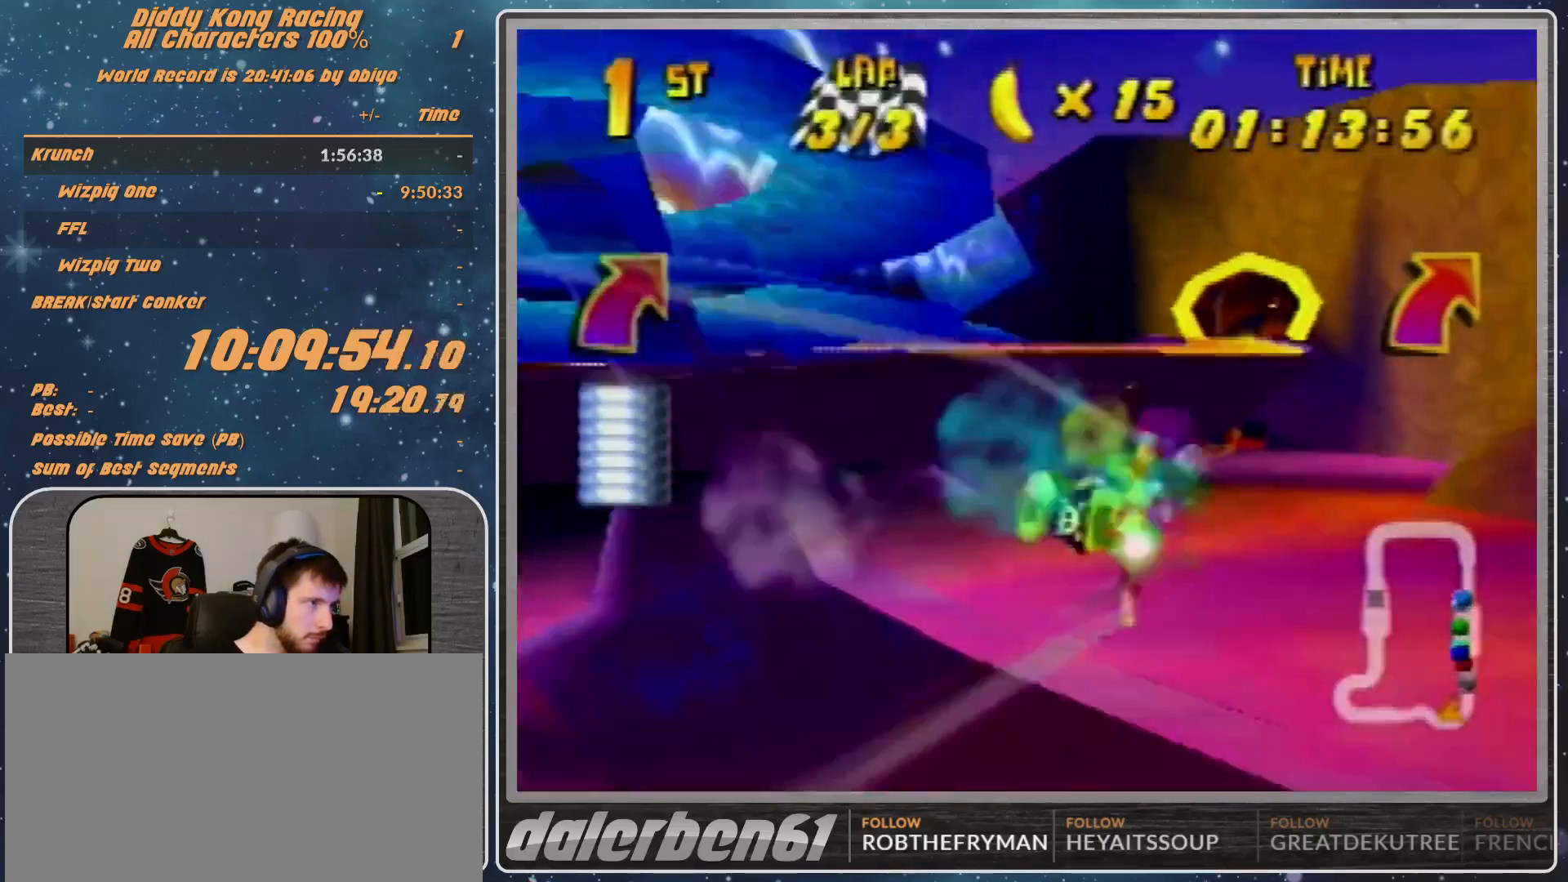
{"buttons": [], "left_stick": "right", "events": [[100, "left_stick", "center"], [167, "left_stick", "right"], [333, "R1", "up"]]}
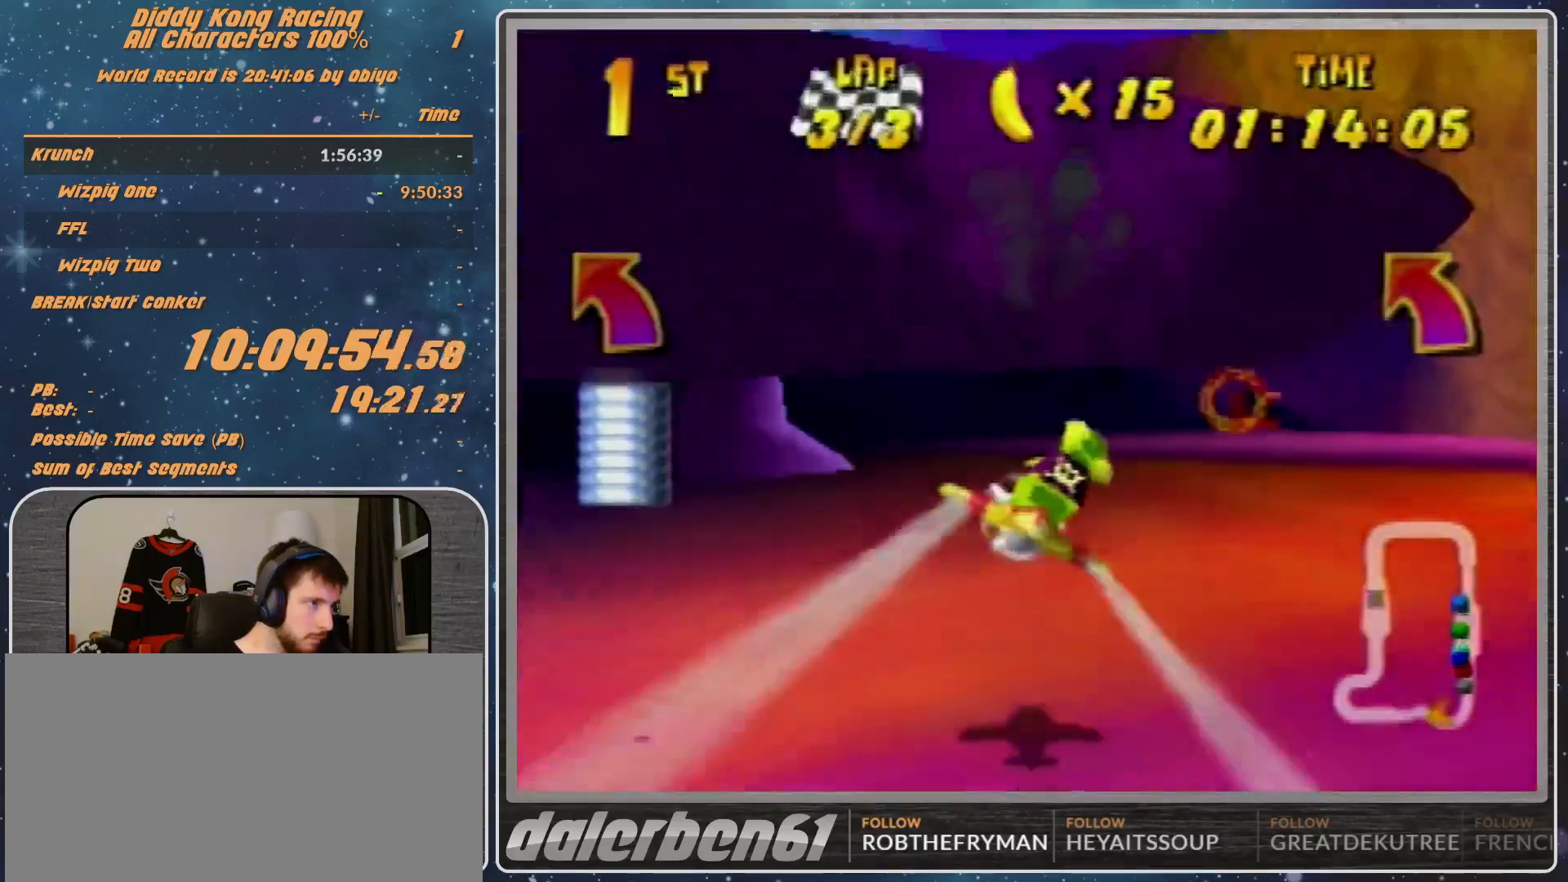
{"buttons": ["R1"], "left_stick": "right", "events": [[33, "R1", "down"], [267, "R1", "up"], [367, "R1", "down"]]}
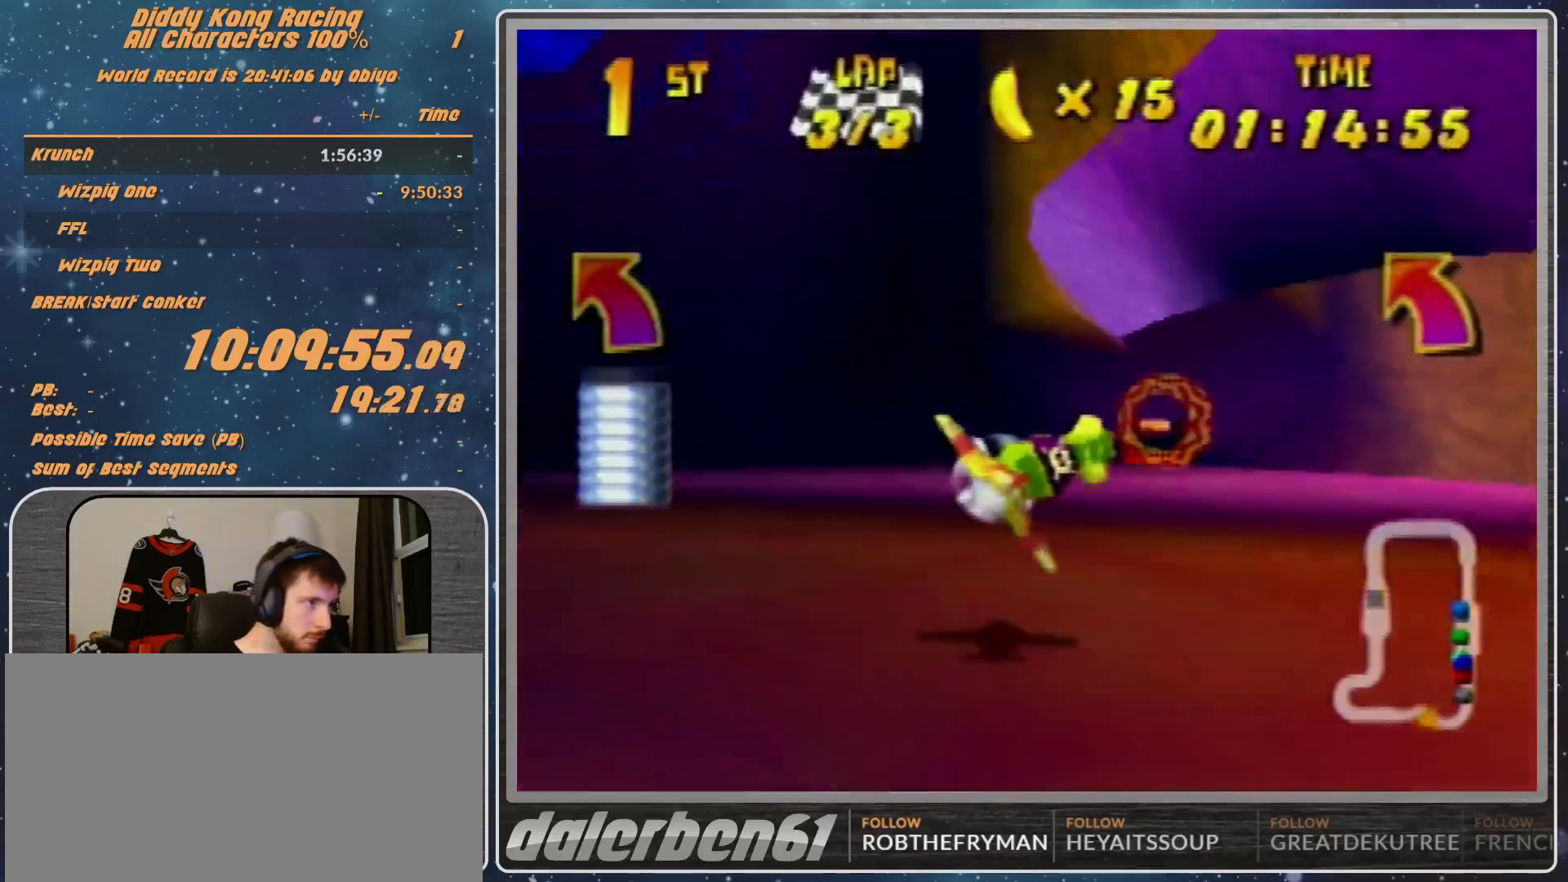
{"buttons": ["R1"], "left_stick": "up-right", "events": [[200, "left_stick", "center"], [400, "left_stick", "up-right"]]}
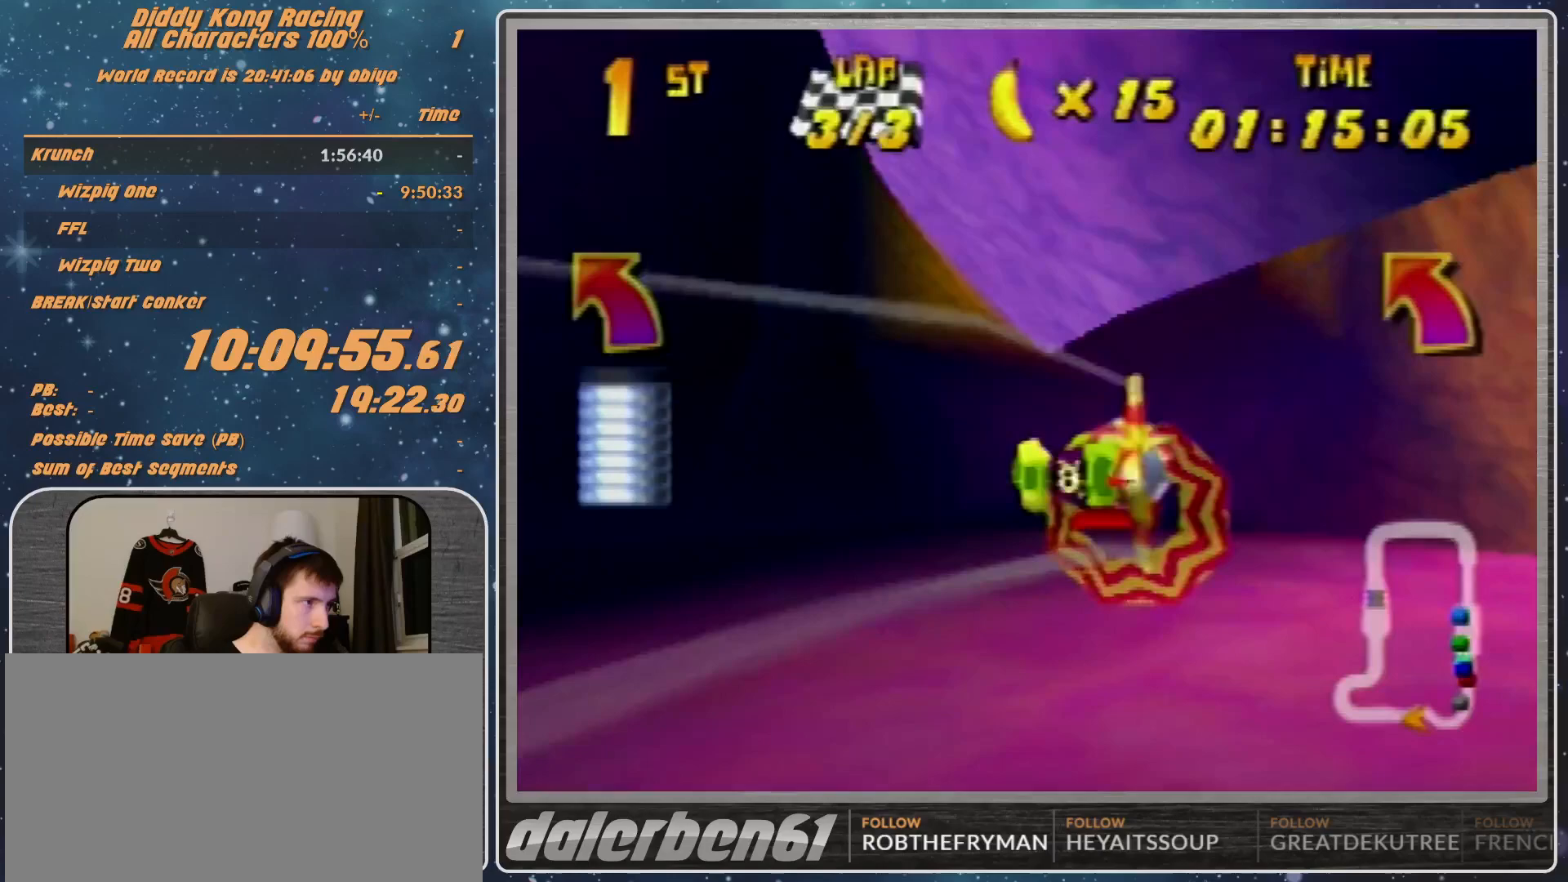
{"buttons": ["R1"], "left_stick": "center", "events": [[233, "left_stick", "center"]]}
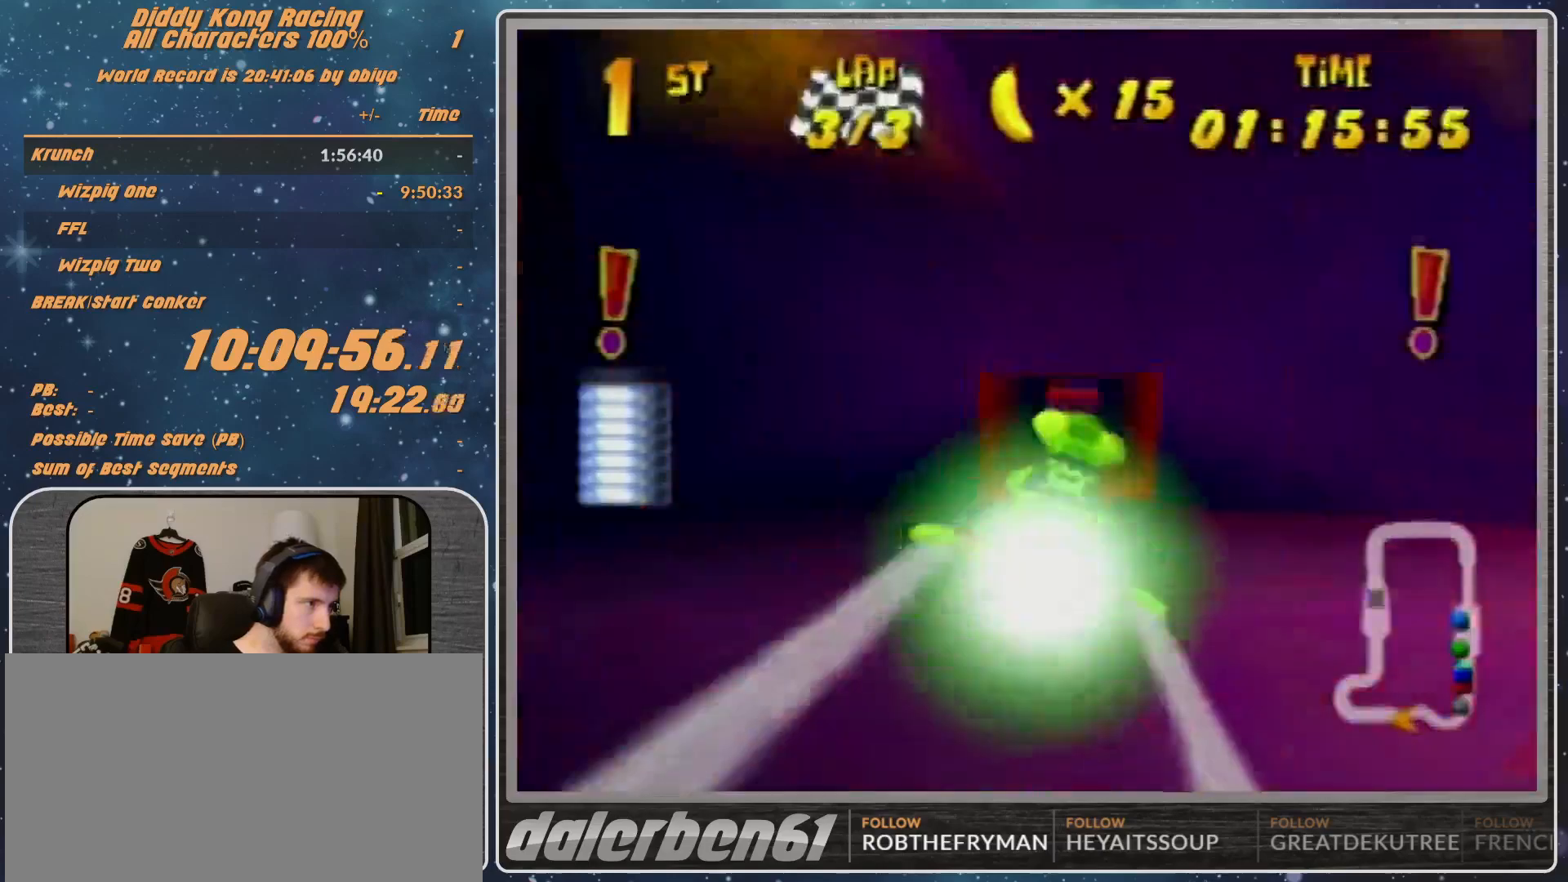
{"buttons": ["R1"], "left_stick": "right", "events": [[200, "left_stick", "down"], [300, "left_stick", "center"], [433, "left_stick", "right"]]}
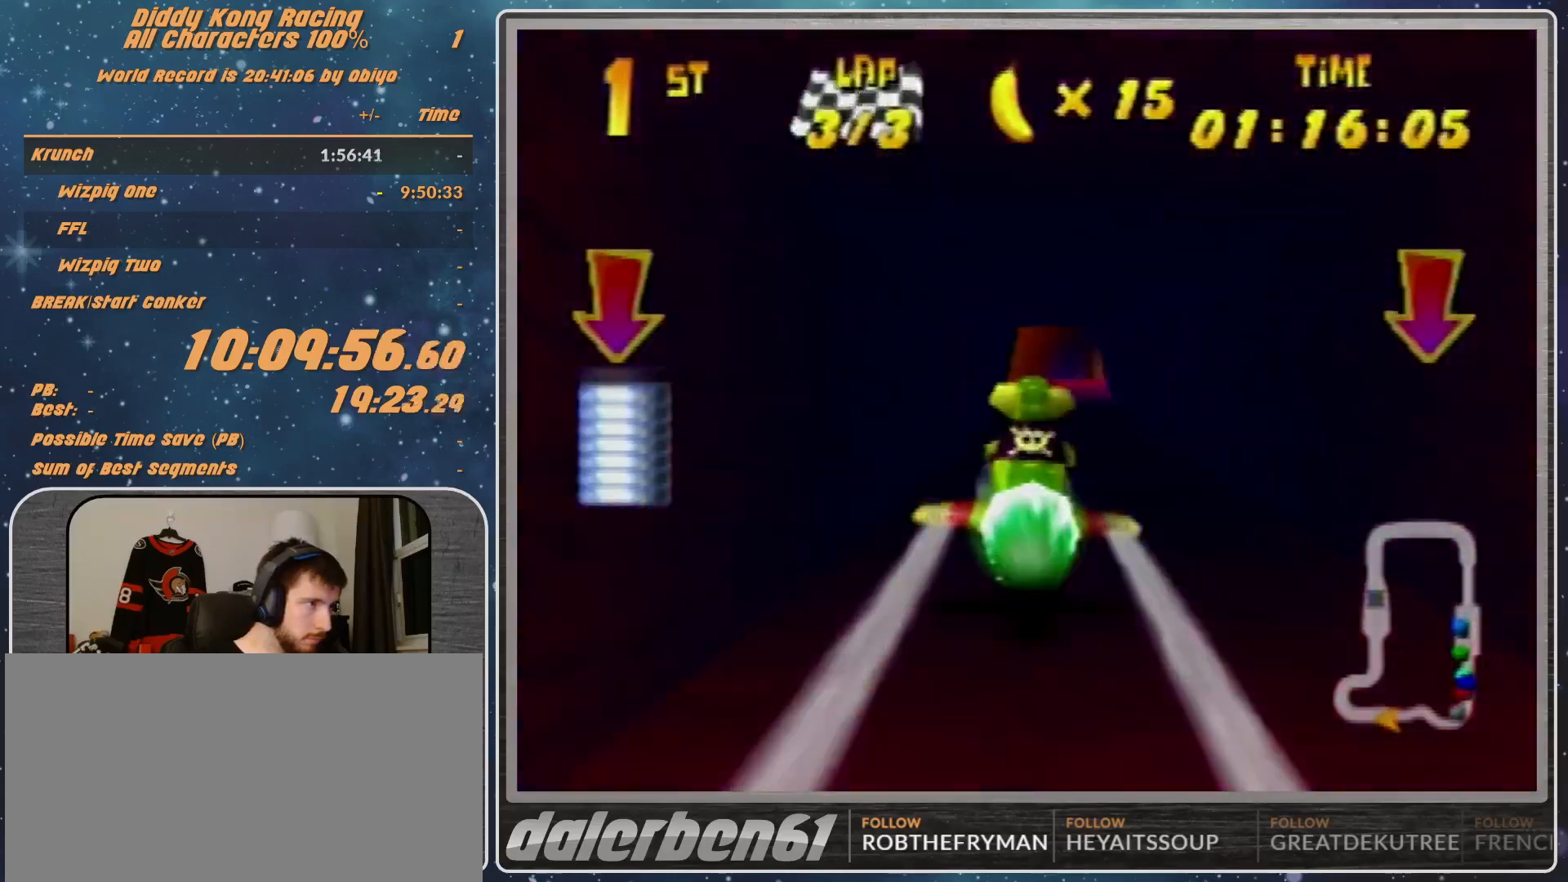
{"buttons": ["R1"], "left_stick": "right", "events": []}
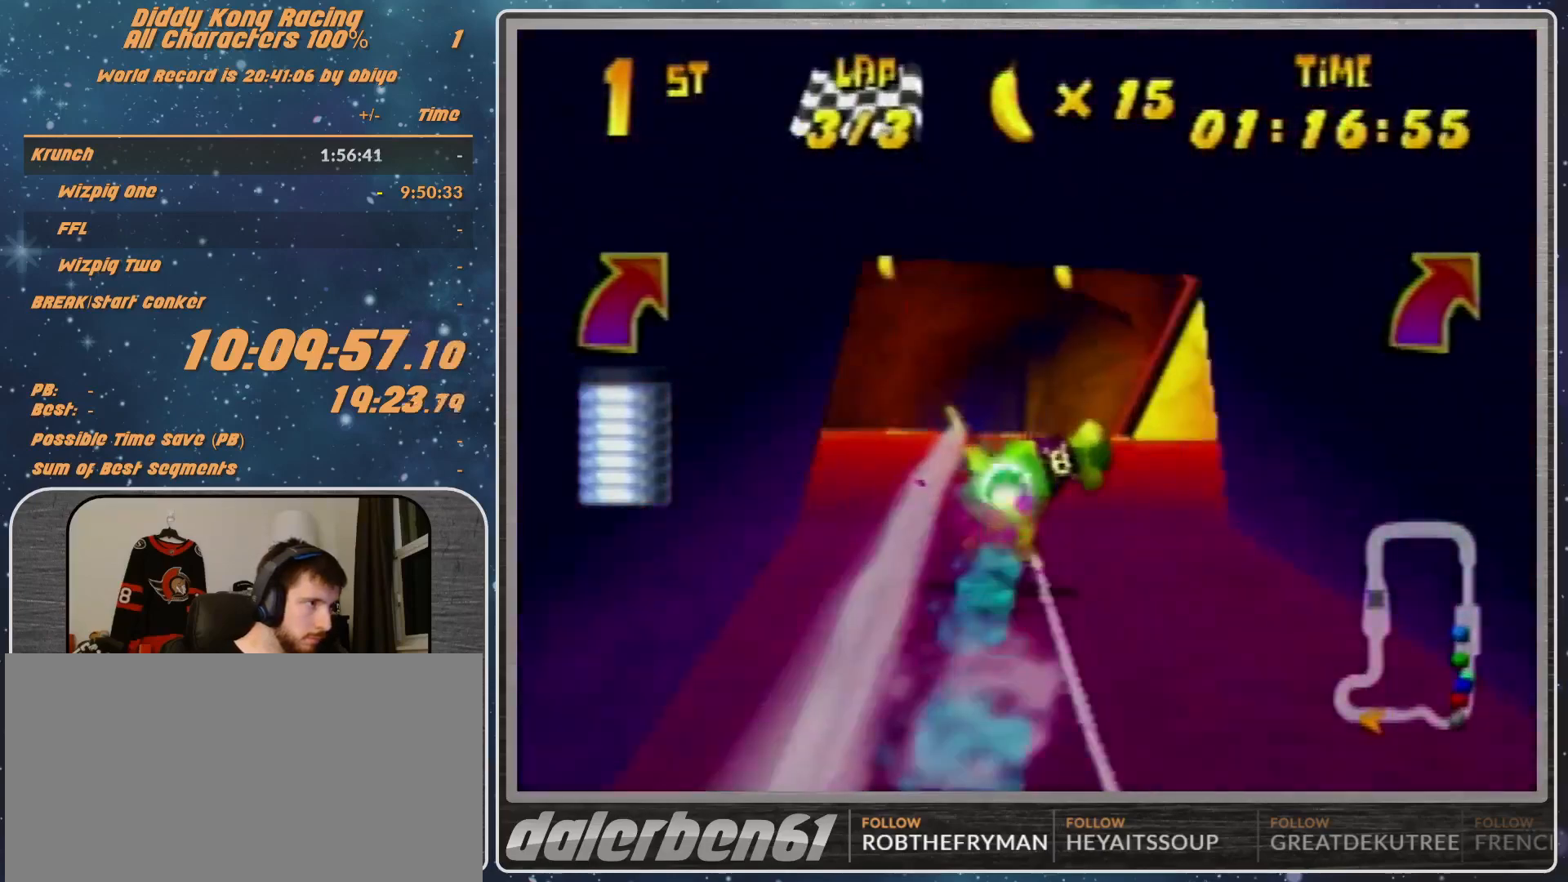
{"buttons": ["R1"], "left_stick": "right", "events": [[33, "B", "down"], [200, "B", "up"]]}
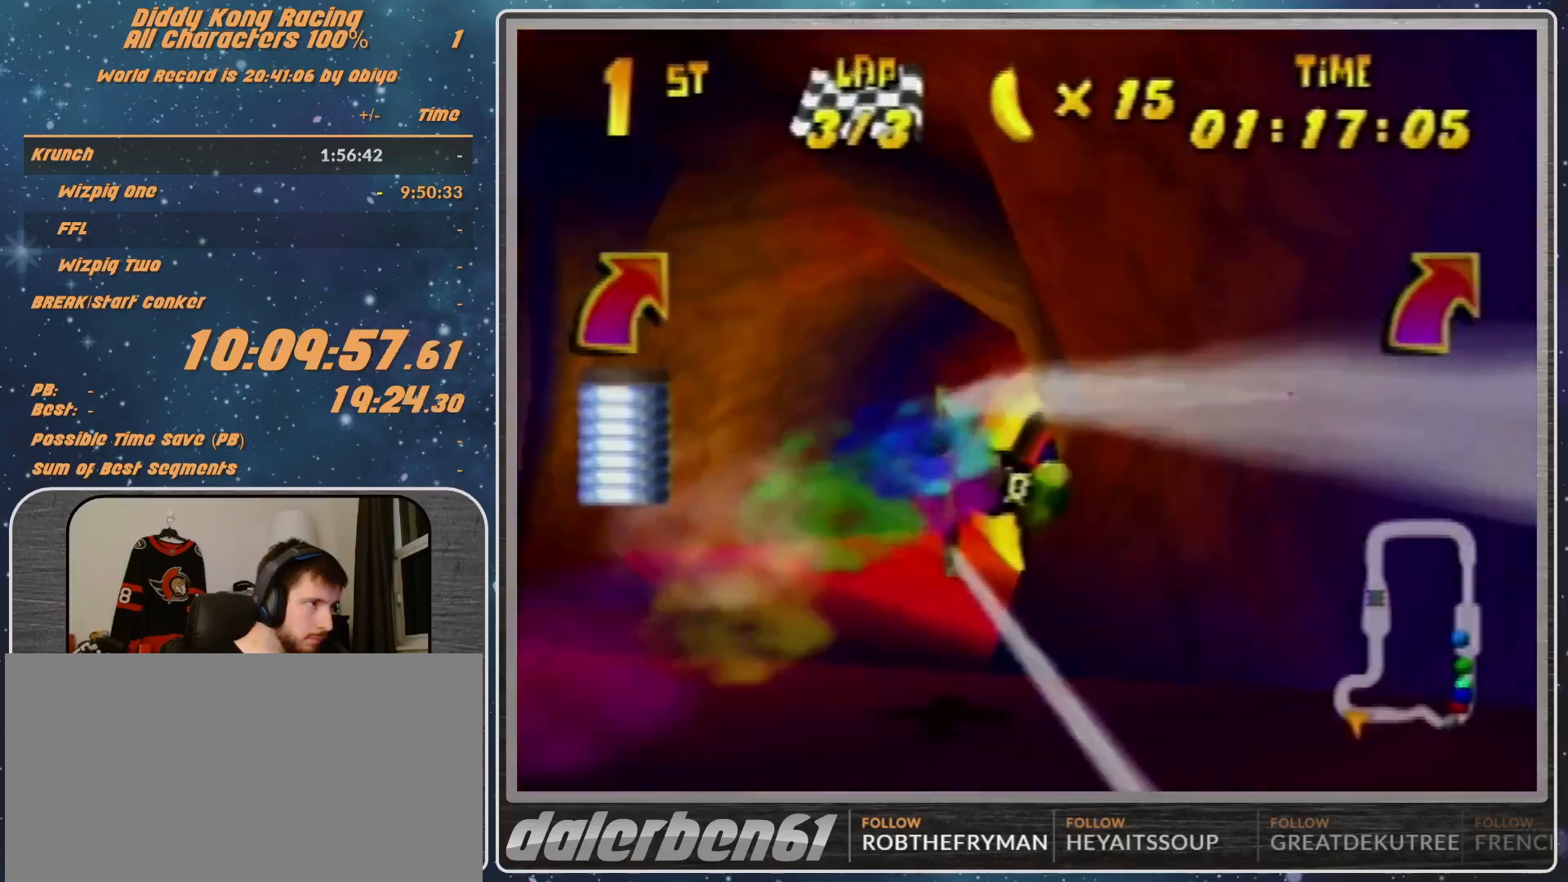
{"buttons": ["A", "R1"], "left_stick": "right", "events": [[133, "A", "down"], [300, "B", "down"], [400, "B", "up"]]}
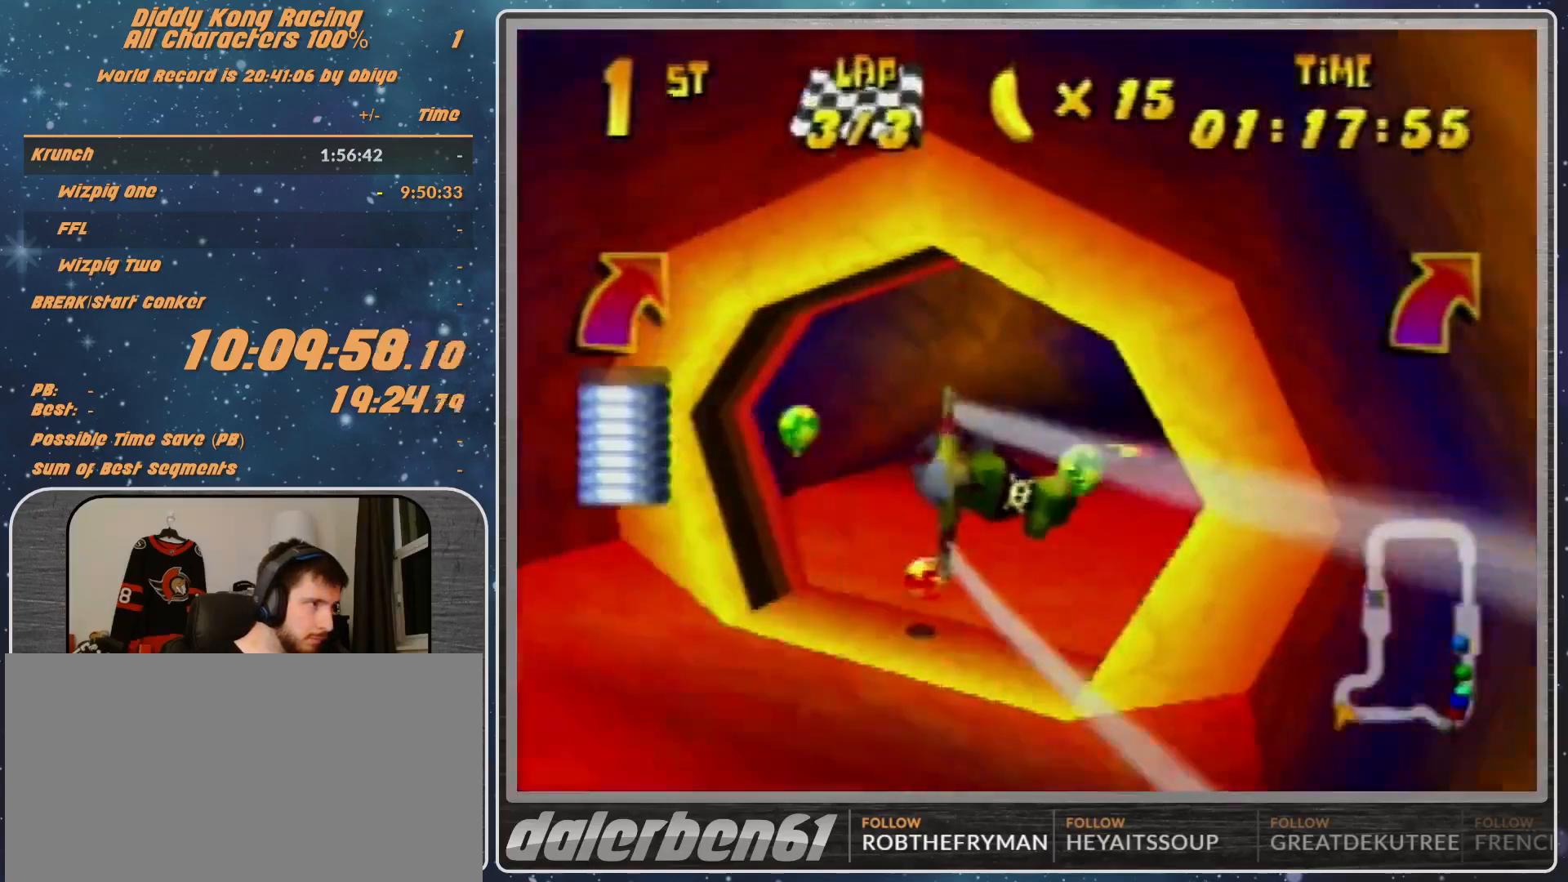
{"buttons": ["A", "R1"], "left_stick": "down-right", "events": [[367, "left_stick", "down-right"]]}
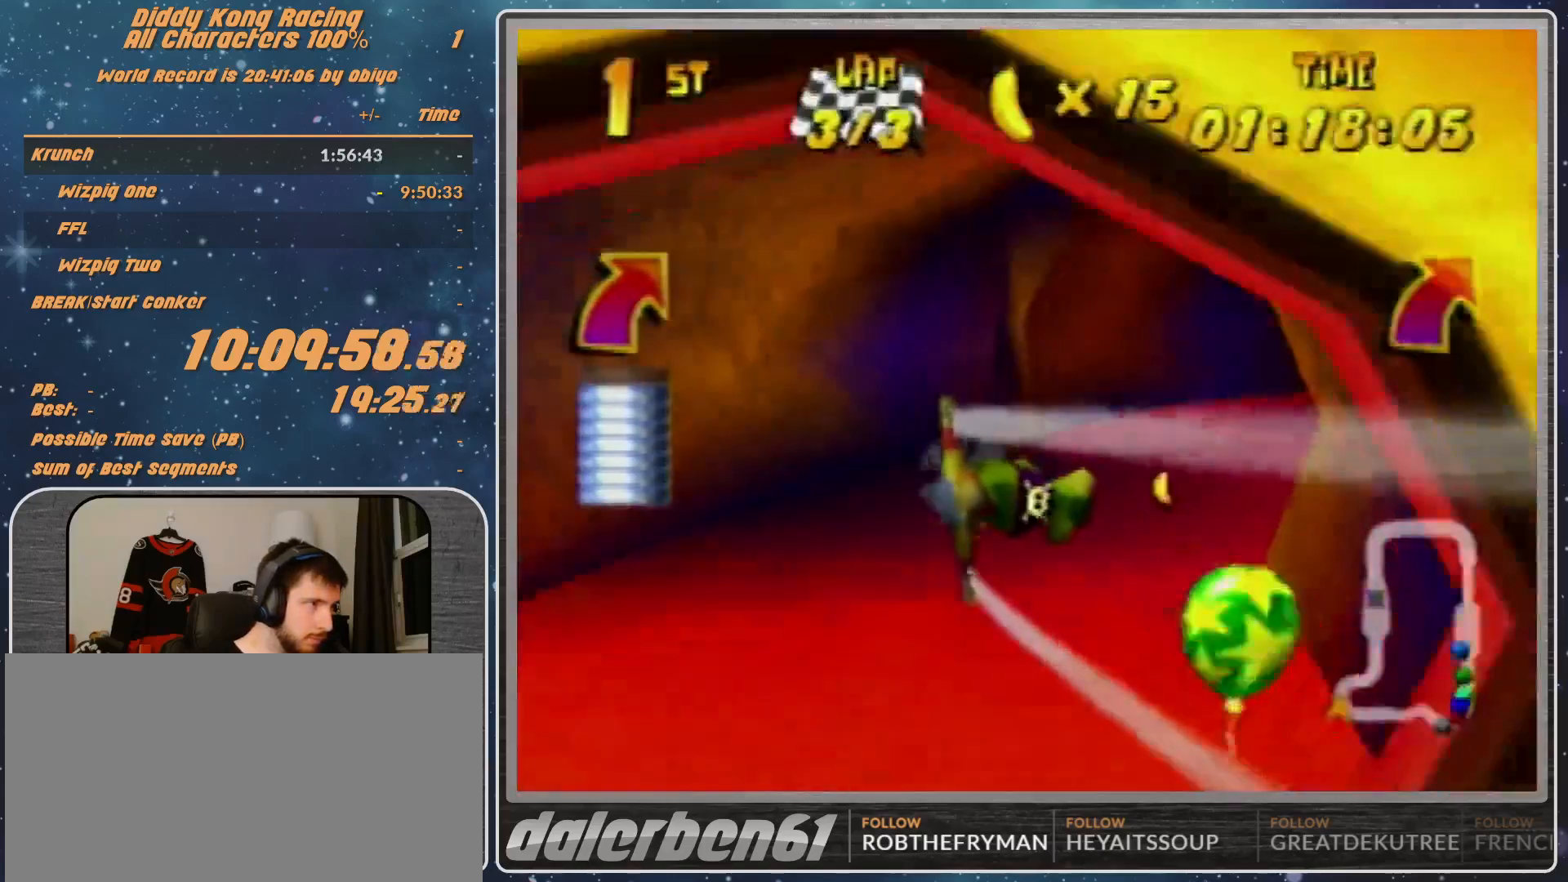
{"buttons": ["A", "R1"], "left_stick": "right", "events": [[100, "left_stick", "right"], [300, "left_stick", "down-right"], [367, "B", "down"], [433, "B", "up"], [433, "left_stick", "right"]]}
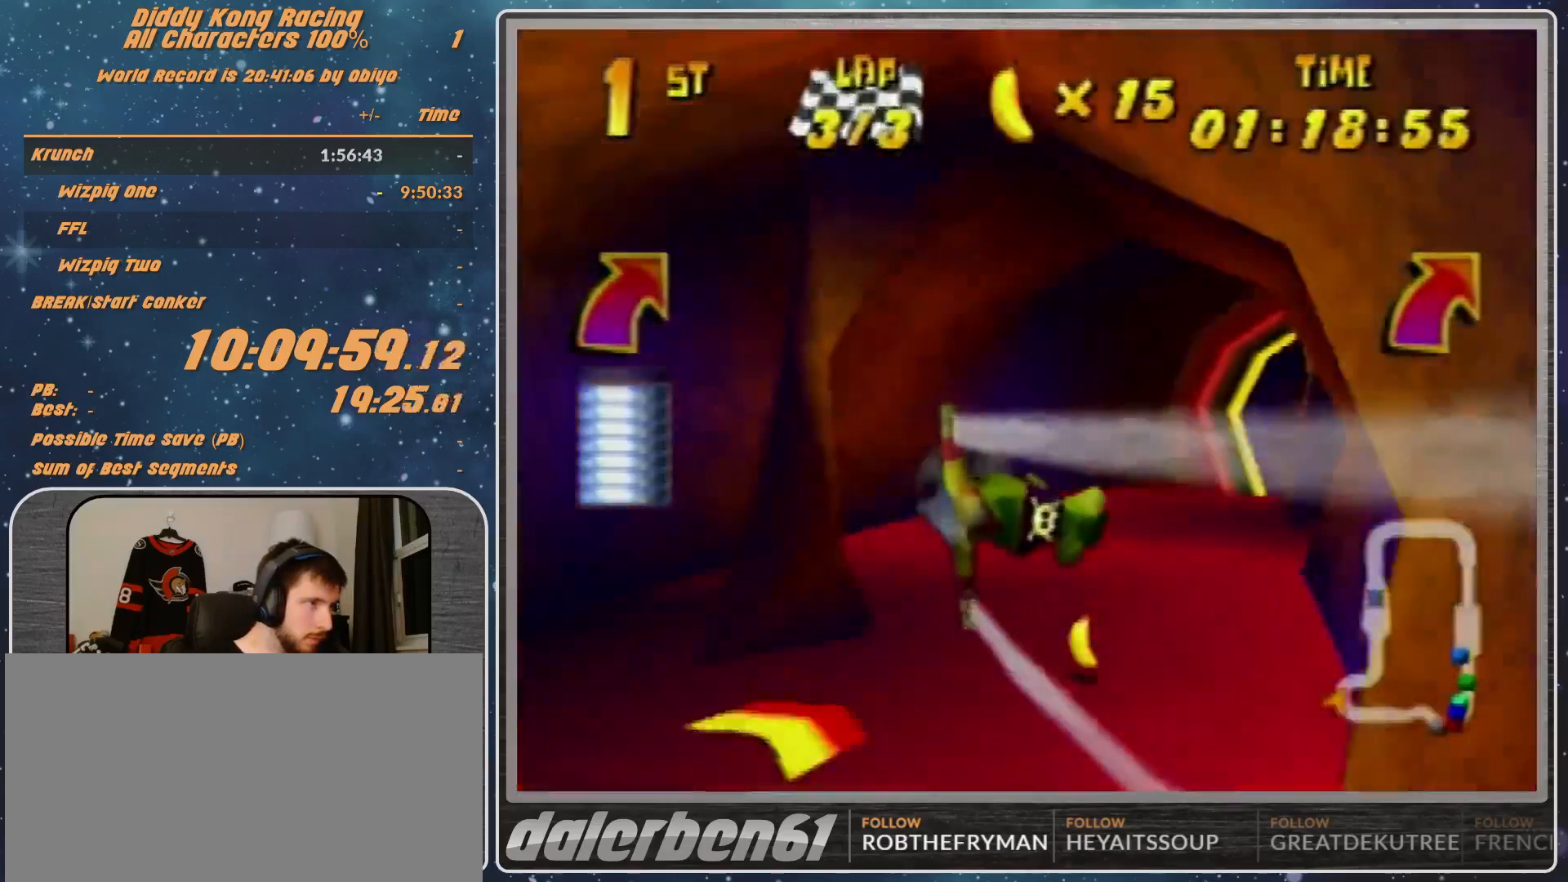
{"buttons": ["A", "R1"], "left_stick": "center", "events": [[433, "left_stick", "center"]]}
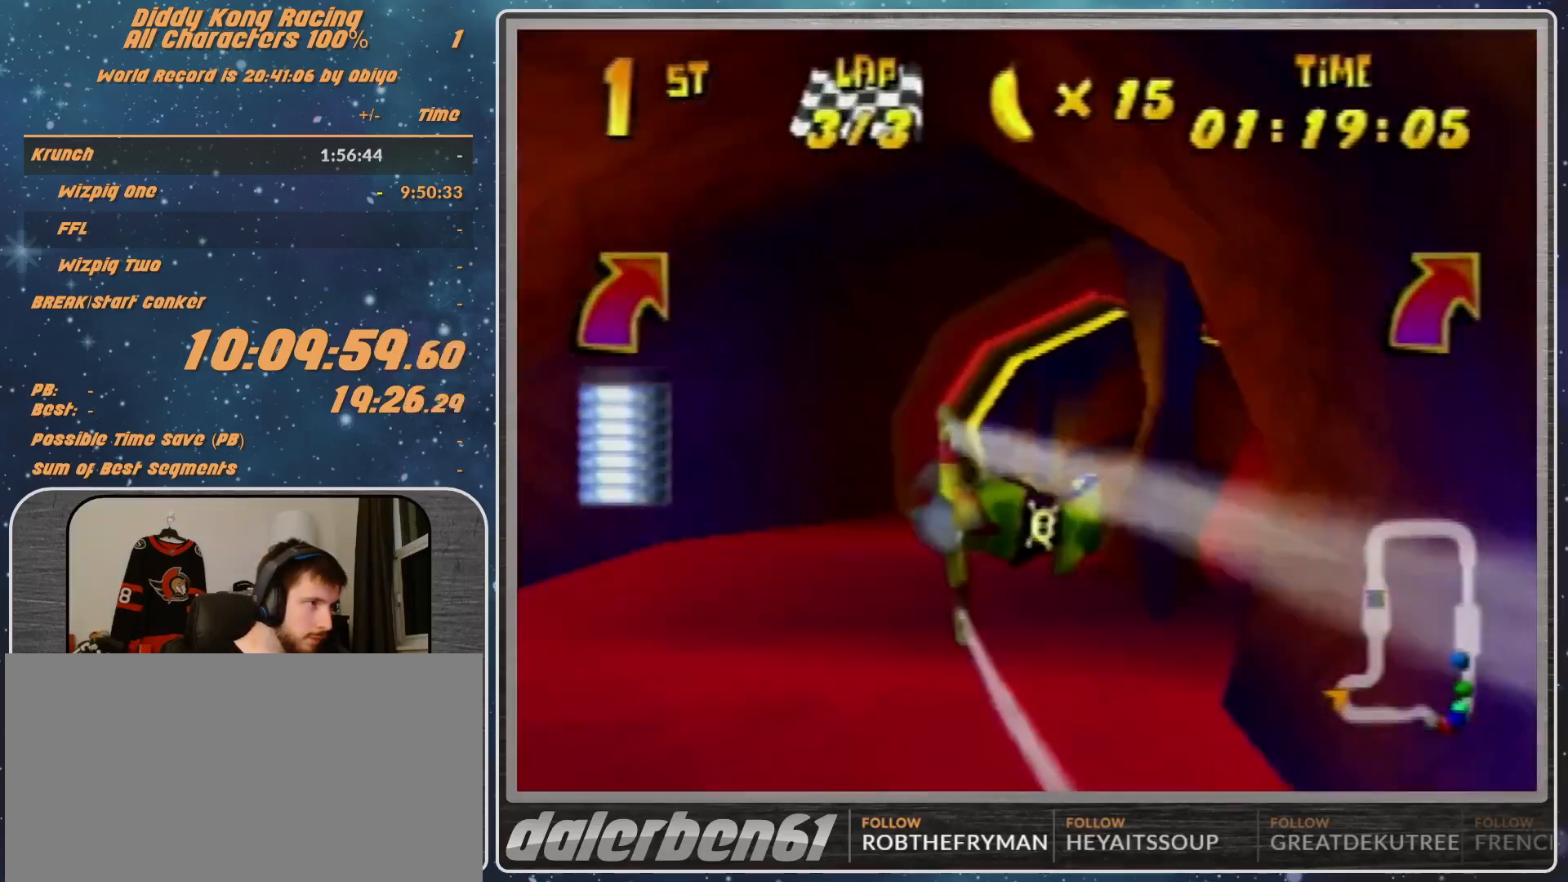
{"buttons": ["R1"], "left_stick": "center", "events": [[100, "left_stick", "right"], [300, "A", "up"], [367, "A", "down"], [433, "A", "up"], [433, "left_stick", "center"]]}
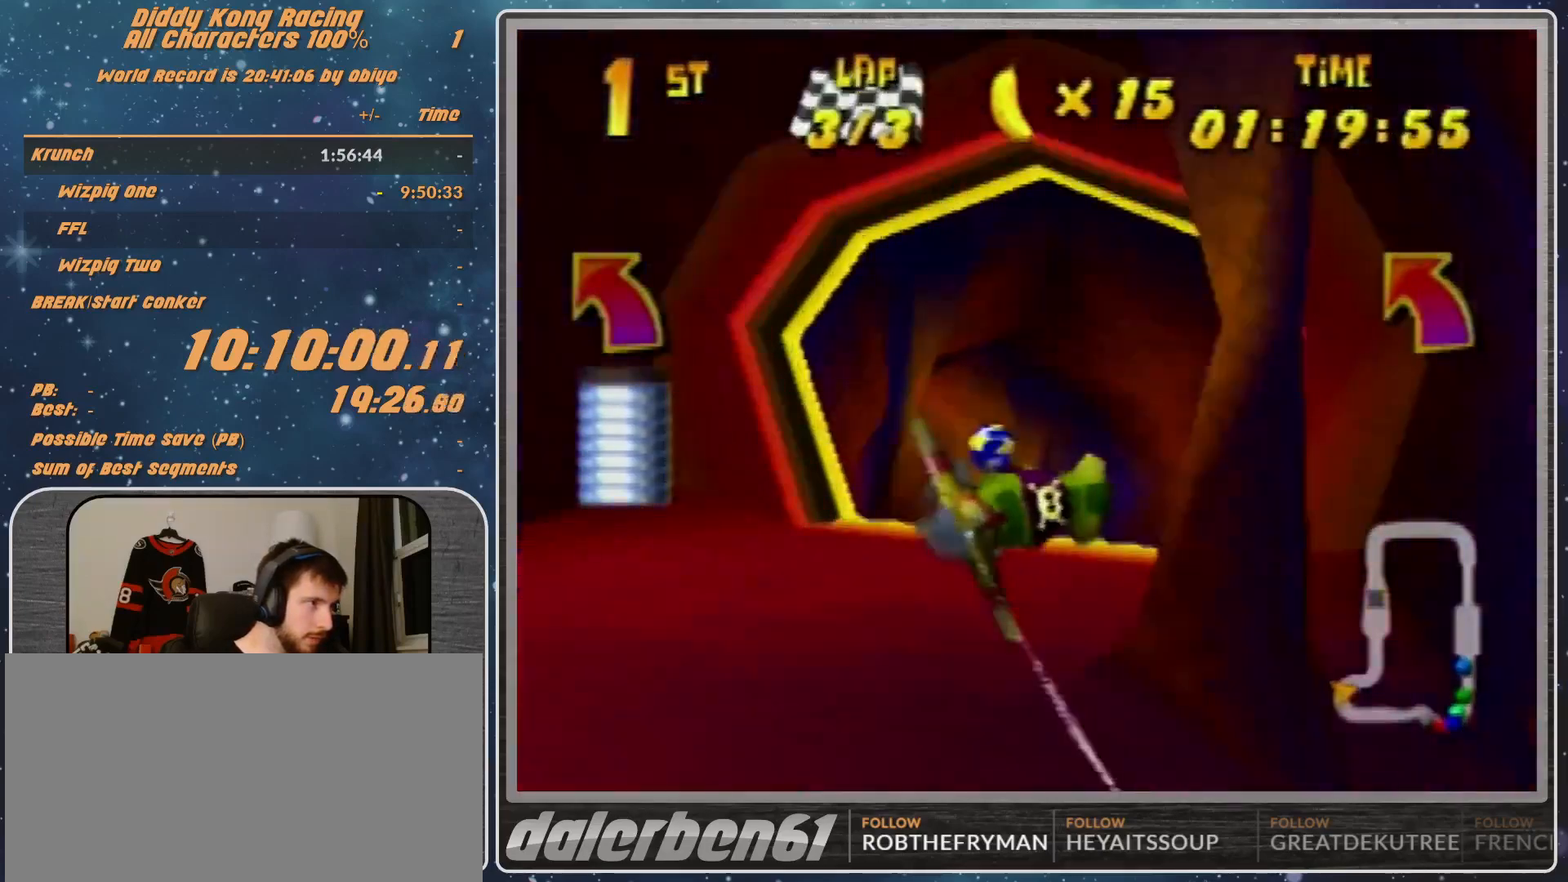
{"buttons": ["A", "B", "R1"], "left_stick": "left", "events": [[33, "A", "down"], [33, "left_stick", "up-left"], [267, "left_stick", "left"], [433, "B", "down"]]}
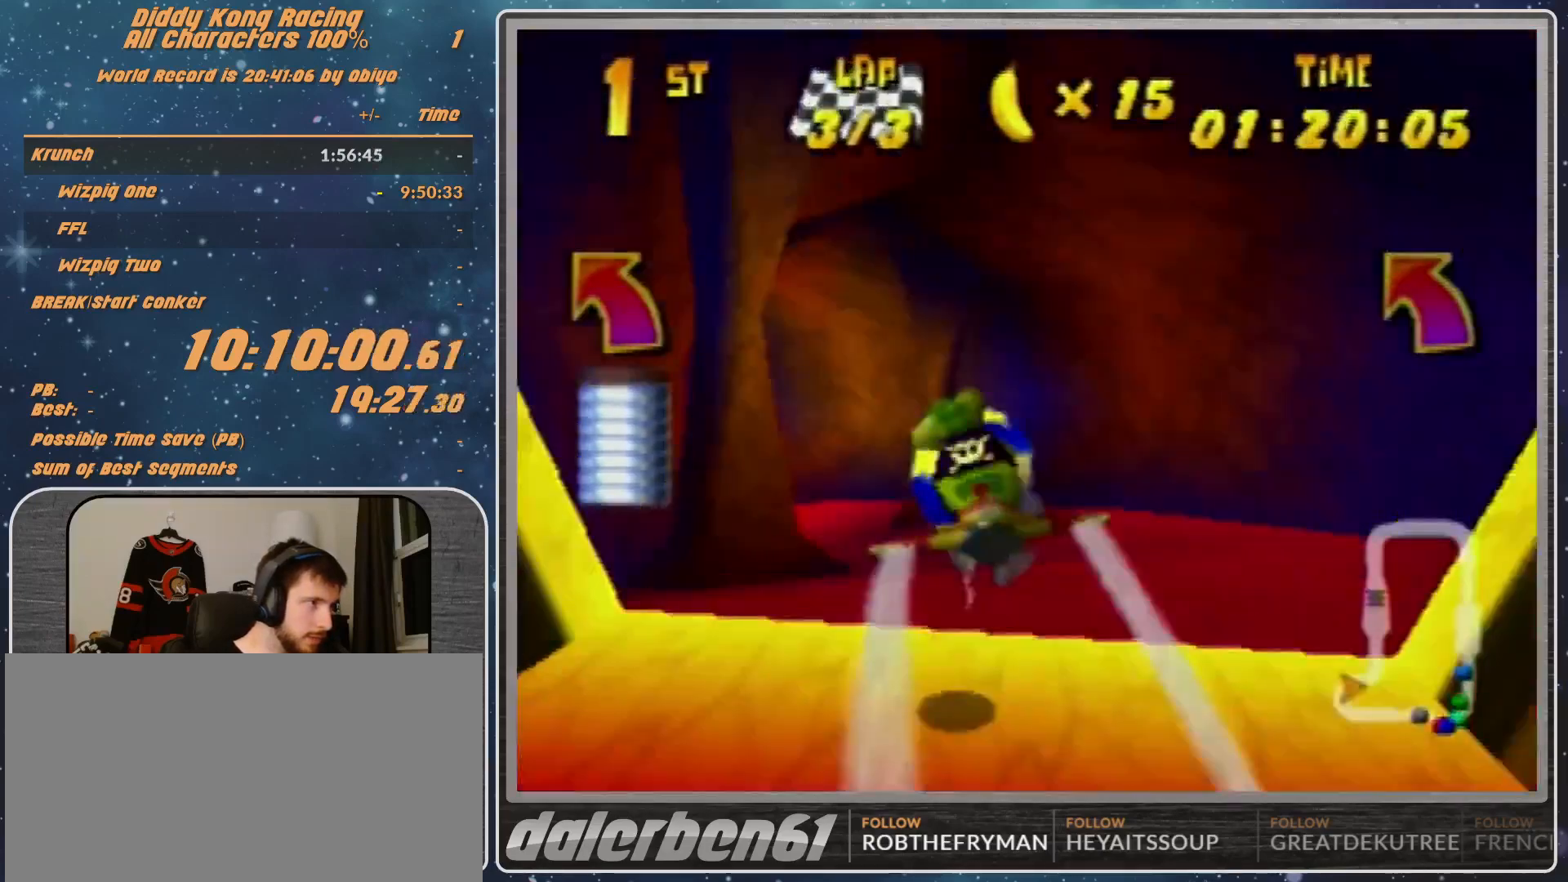
{"buttons": ["A", "R1"], "left_stick": "left", "events": [[133, "B", "up"], [267, "B", "down"], [400, "B", "up"]]}
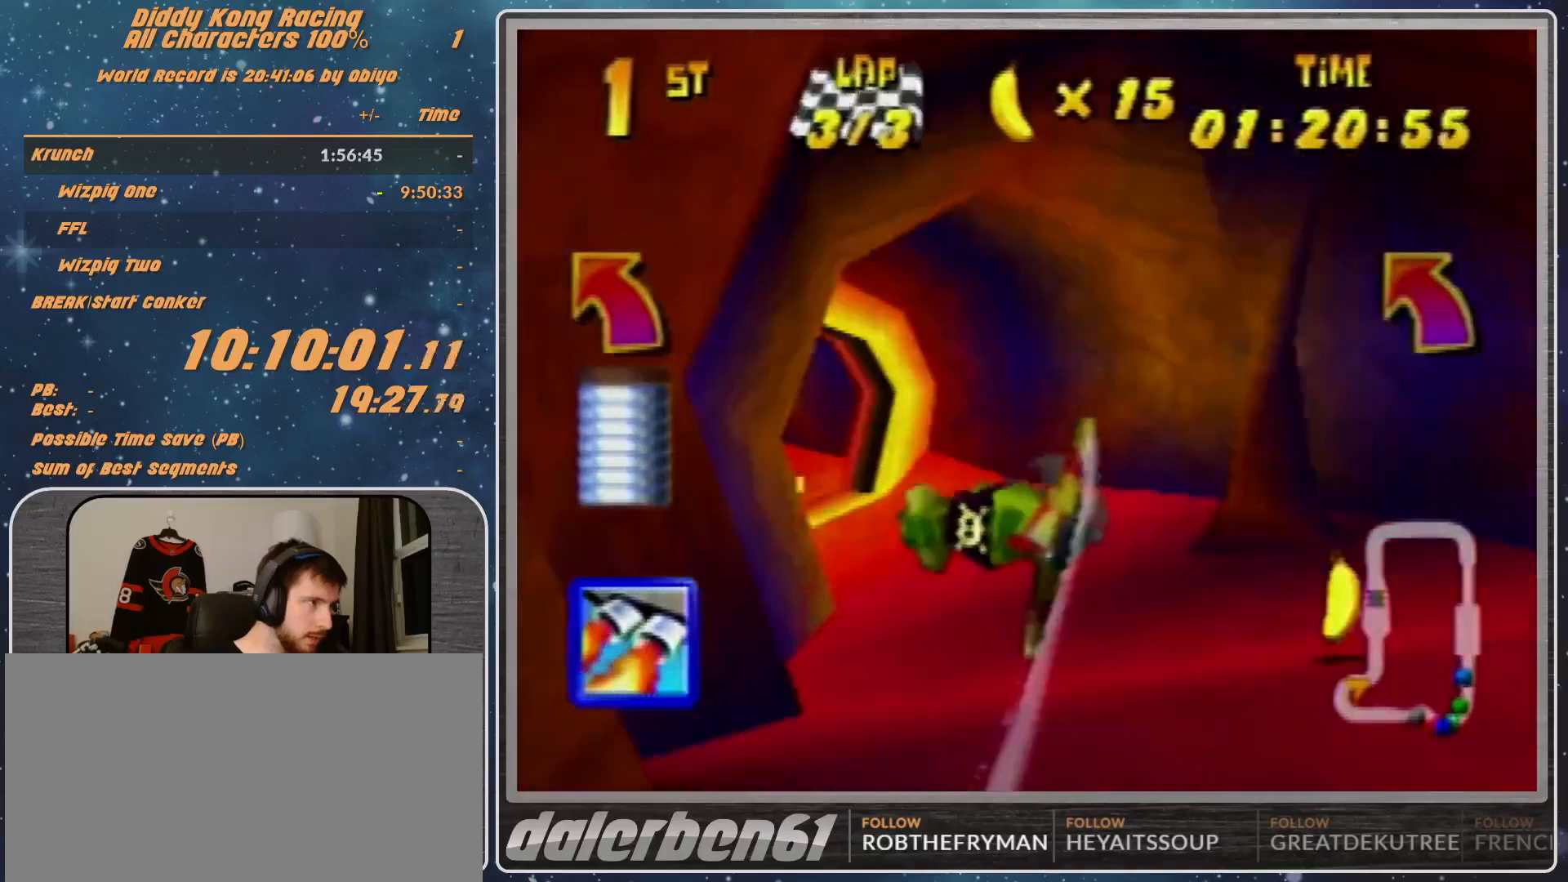
{"buttons": ["A", "R1"], "left_stick": "left", "events": [[200, "A", "up"], [233, "A", "down"], [367, "A", "up"], [467, "A", "down"]]}
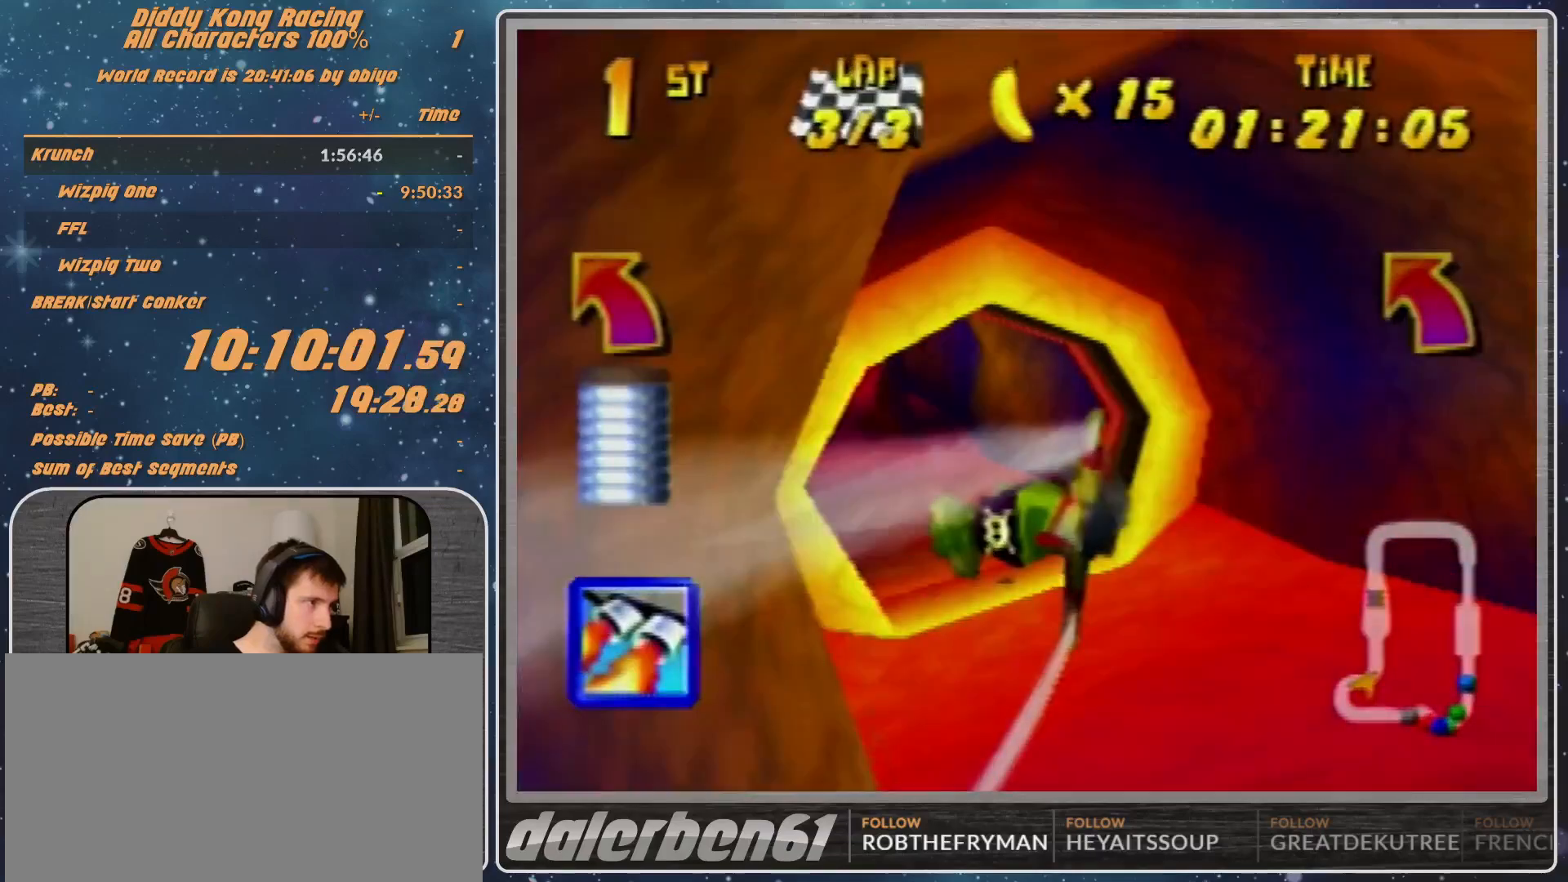
{"buttons": ["A", "R1"], "left_stick": "down-left", "events": [[100, "A", "up"], [133, "A", "down"], [133, "left_stick", "down-left"], [267, "A", "up"], [300, "A", "down"], [300, "left_stick", "left"], [400, "A", "up"], [400, "left_stick", "center"], [500, "A", "down"], [500, "left_stick", "down-left"]]}
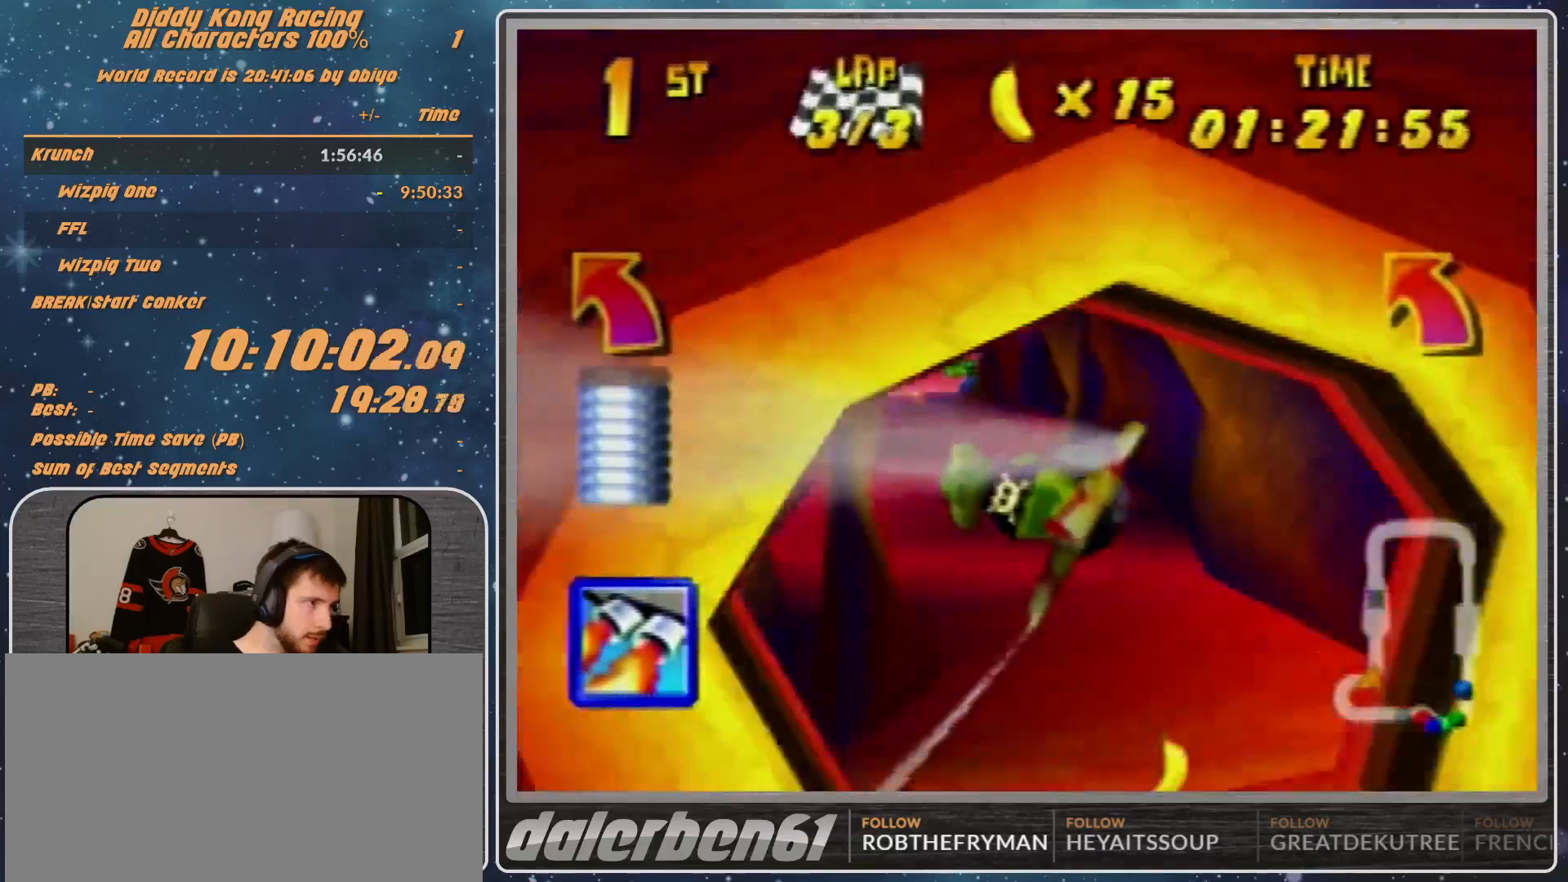
{"buttons": ["R1"], "left_stick": "up-left", "events": [[67, "A", "up"], [133, "left_stick", "center"], [267, "Z", "down"], [467, "Z", "up"], [500, "left_stick", "up-left"]]}
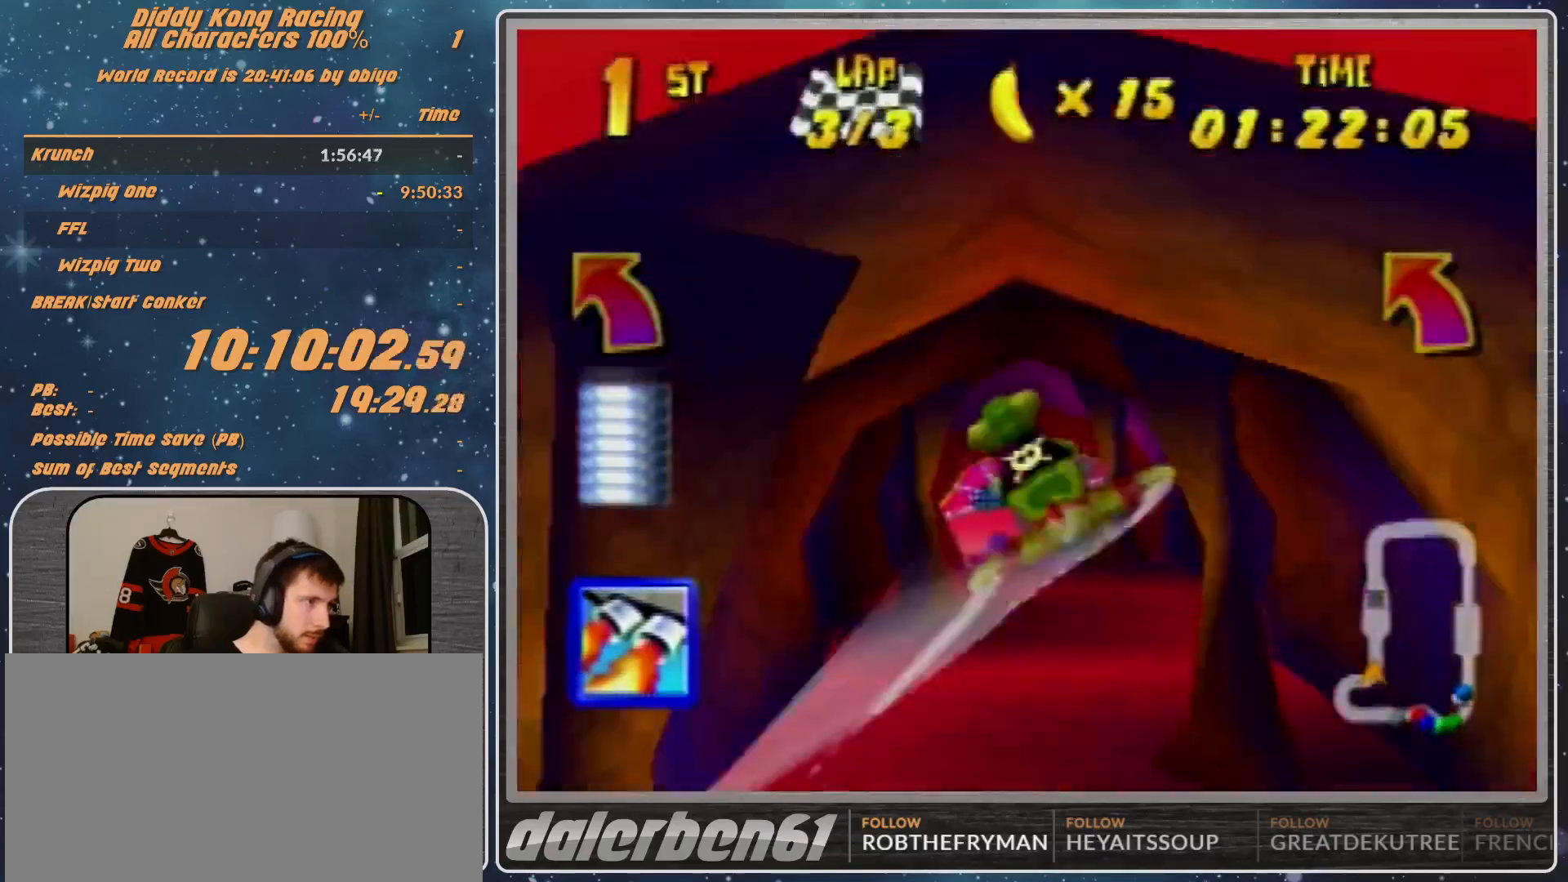
{"buttons": ["R1"], "left_stick": "center", "events": [[200, "left_stick", "center"], [267, "left_stick", "left"], [367, "left_stick", "center"]]}
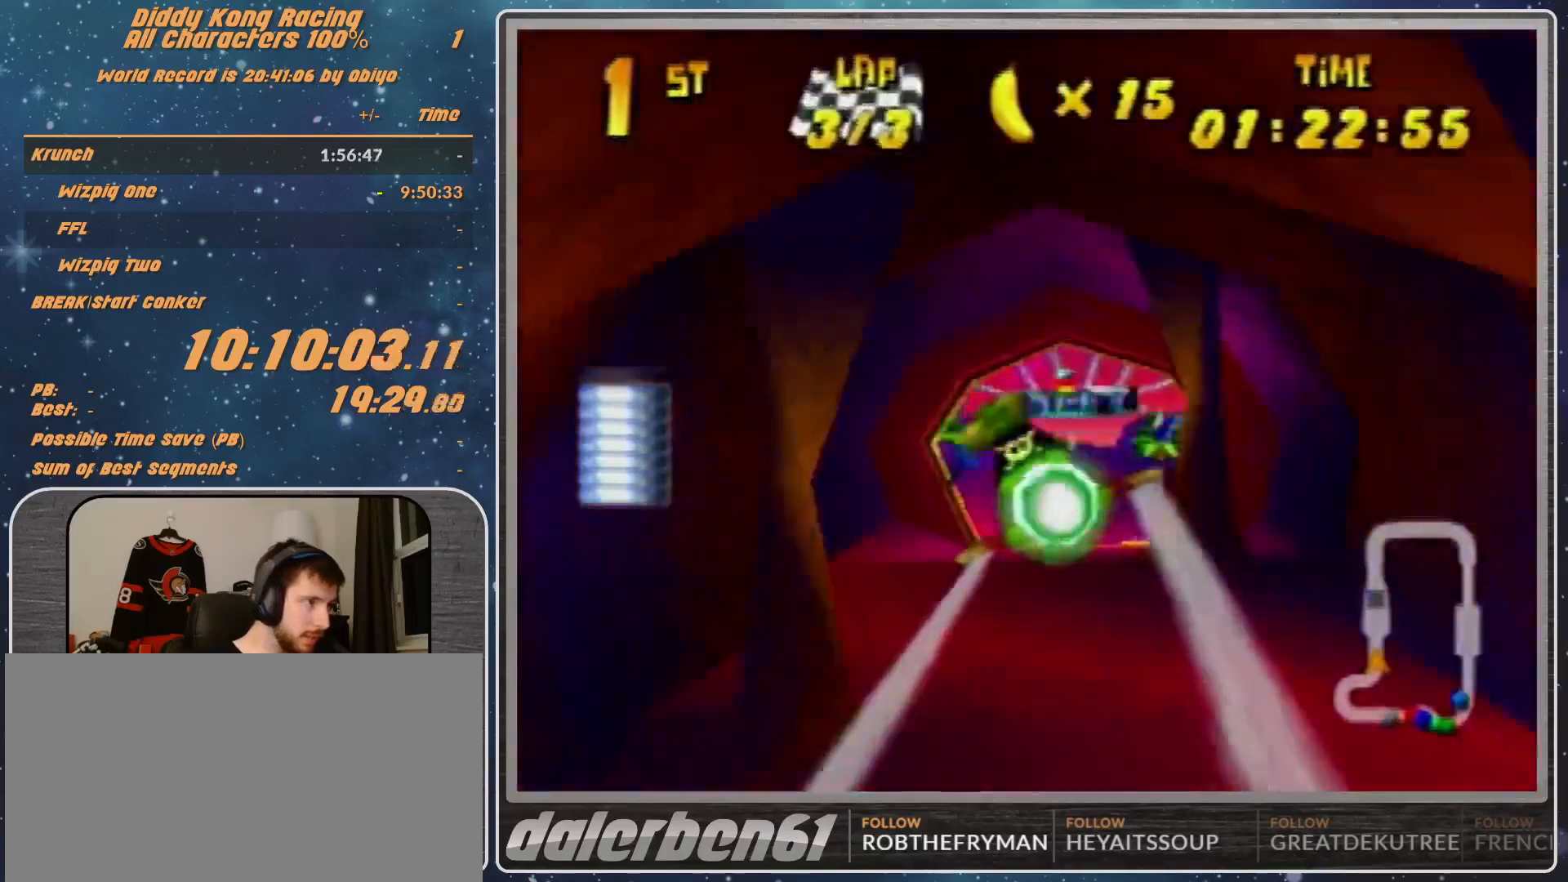
{"buttons": ["R1"], "left_stick": "left", "events": [[33, "left_stick", "right"], [200, "R1", "up"], [267, "R1", "down"], [400, "R1", "up"], [400, "left_stick", "left"], [500, "R1", "down"]]}
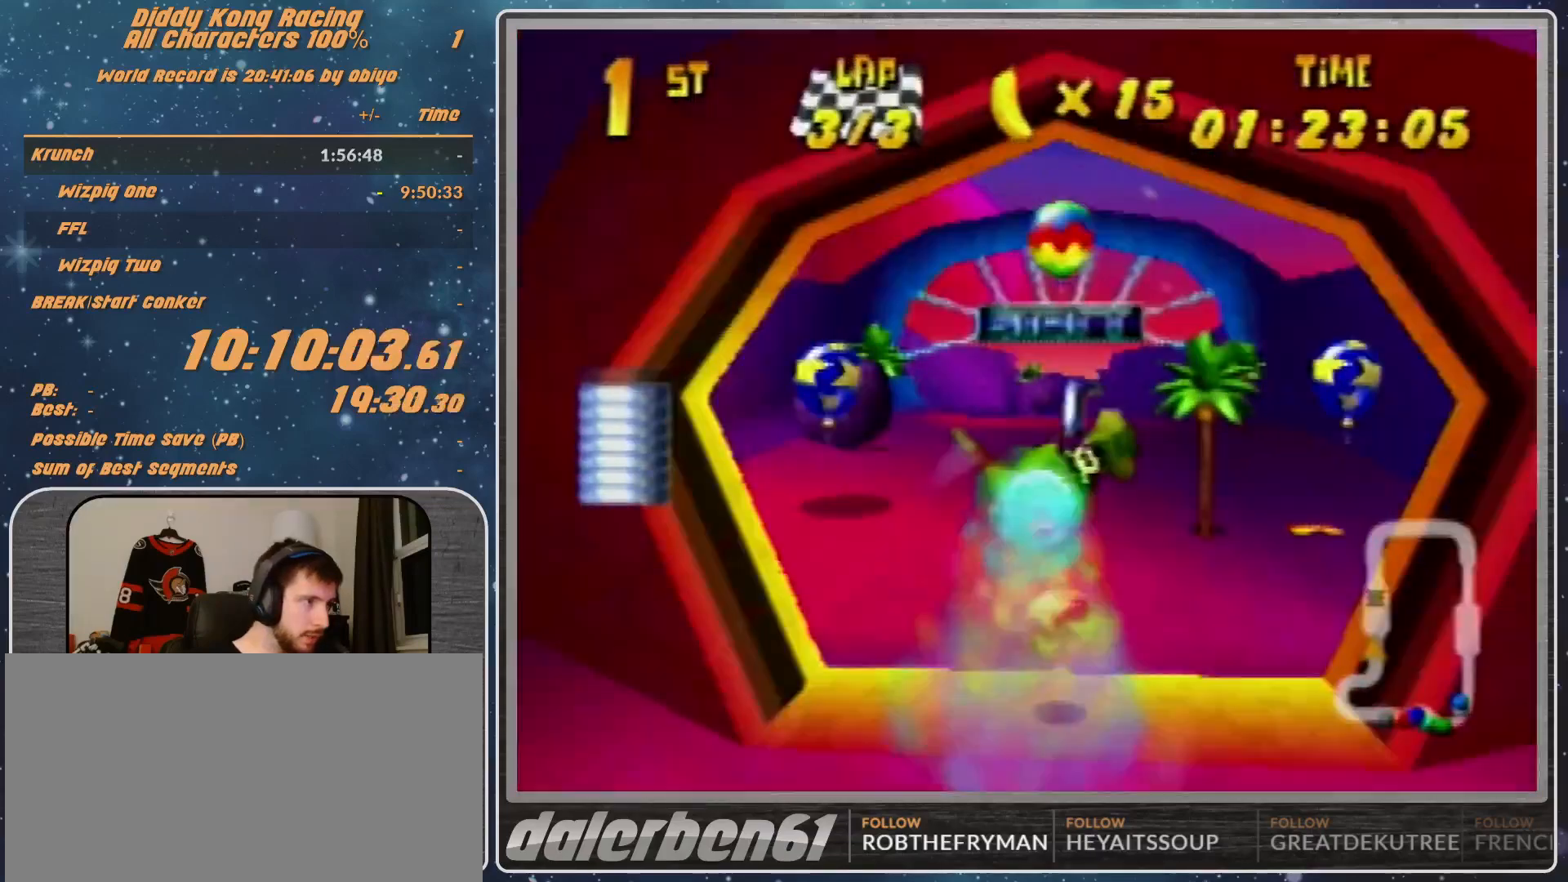
{"buttons": [], "left_stick": "left", "events": [[100, "left_stick", "down-left"], [233, "R1", "up"], [400, "left_stick", "left"]]}
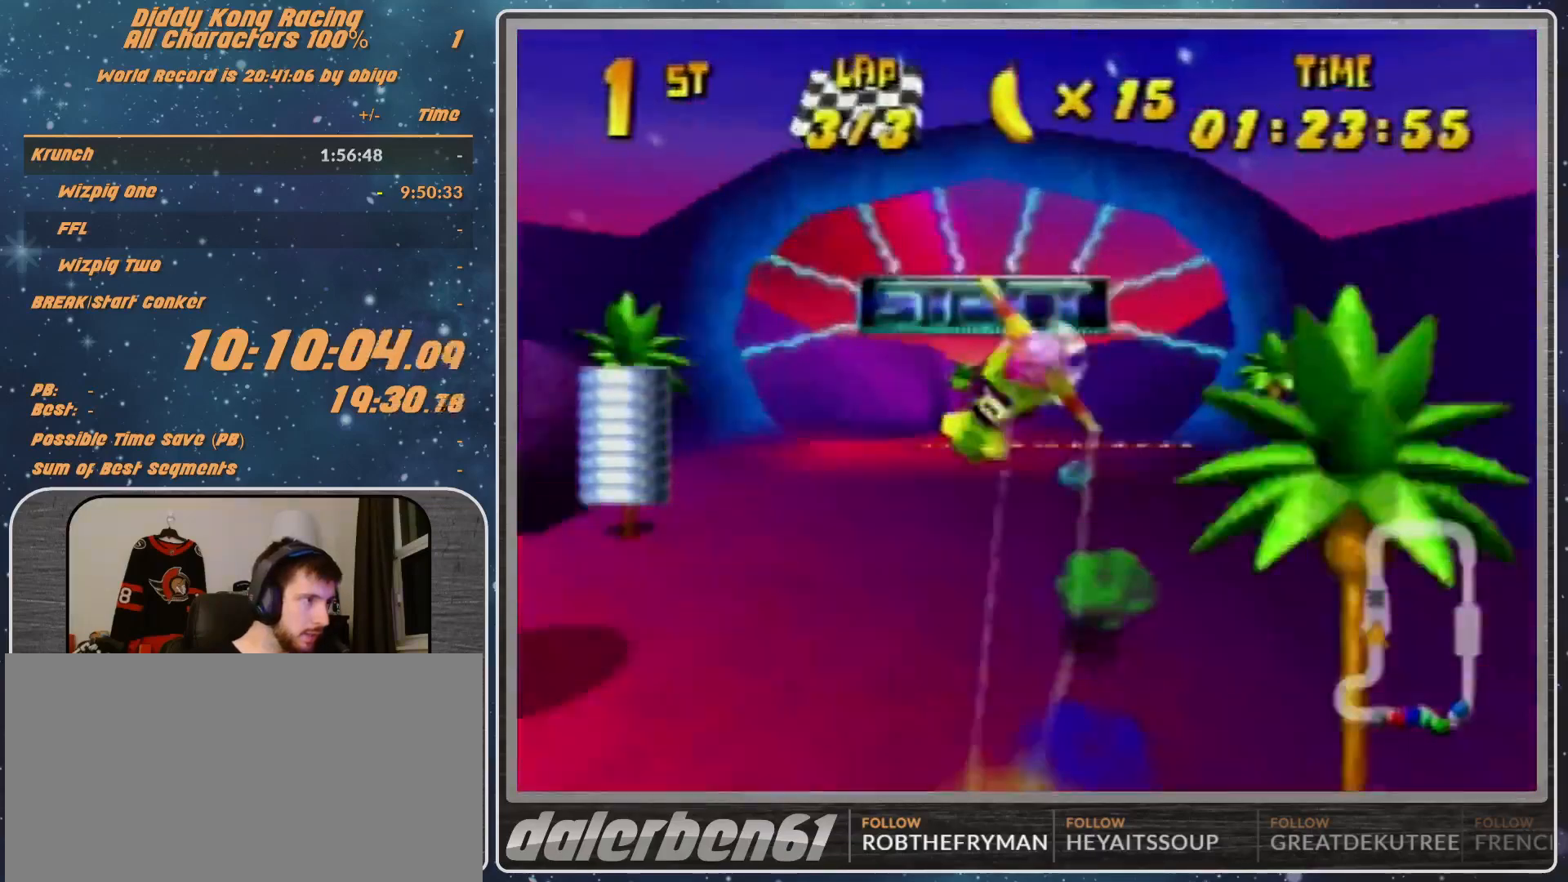
{"buttons": [], "left_stick": "center", "events": [[67, "left_stick", "center"]]}